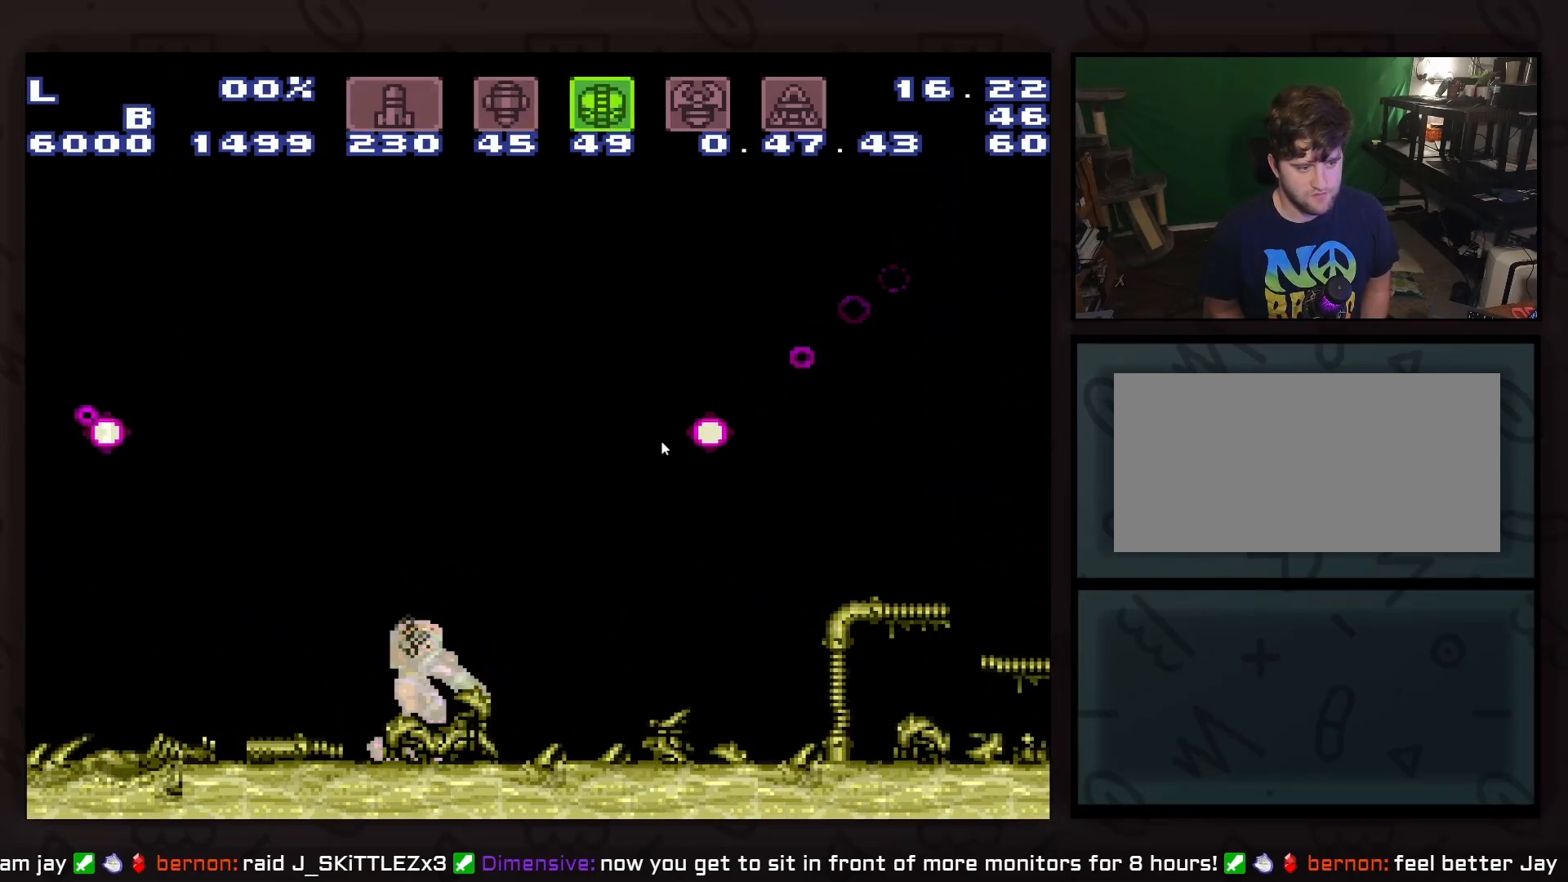
Gameplay with a controller (Nintendo layout); each line is a JSON object with the inputs held at the frame after it. "events" lists button and stick changes between this image and that frame as [ms after this image, input, new state], when the widget could be followed in between. Not read: L3 R3.
{"buttons": ["A", "DPAD_LEFT"], "events": [[33, "DPAD_DOWN", "up"], [33, "X", "up"], [150, "DPAD_RIGHT", "down"], [283, "A", "down"], [283, "B", "up"], [400, "DPAD_RIGHT", "up"], [467, "DPAD_LEFT", "down"]]}
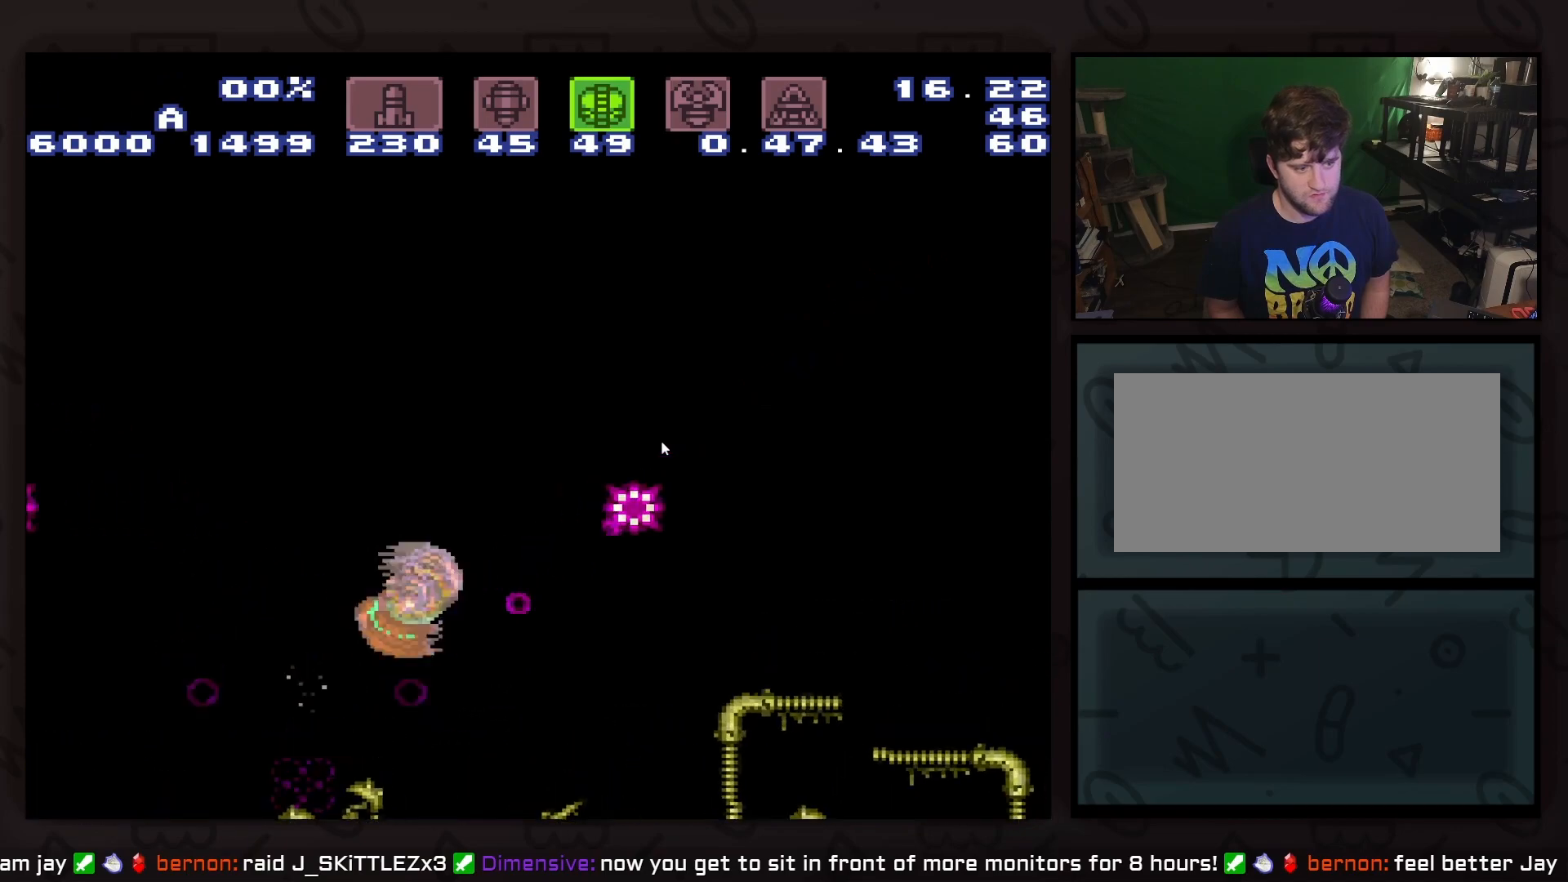
{"buttons": [], "events": [[100, "DPAD_LEFT", "up"], [350, "A", "up"]]}
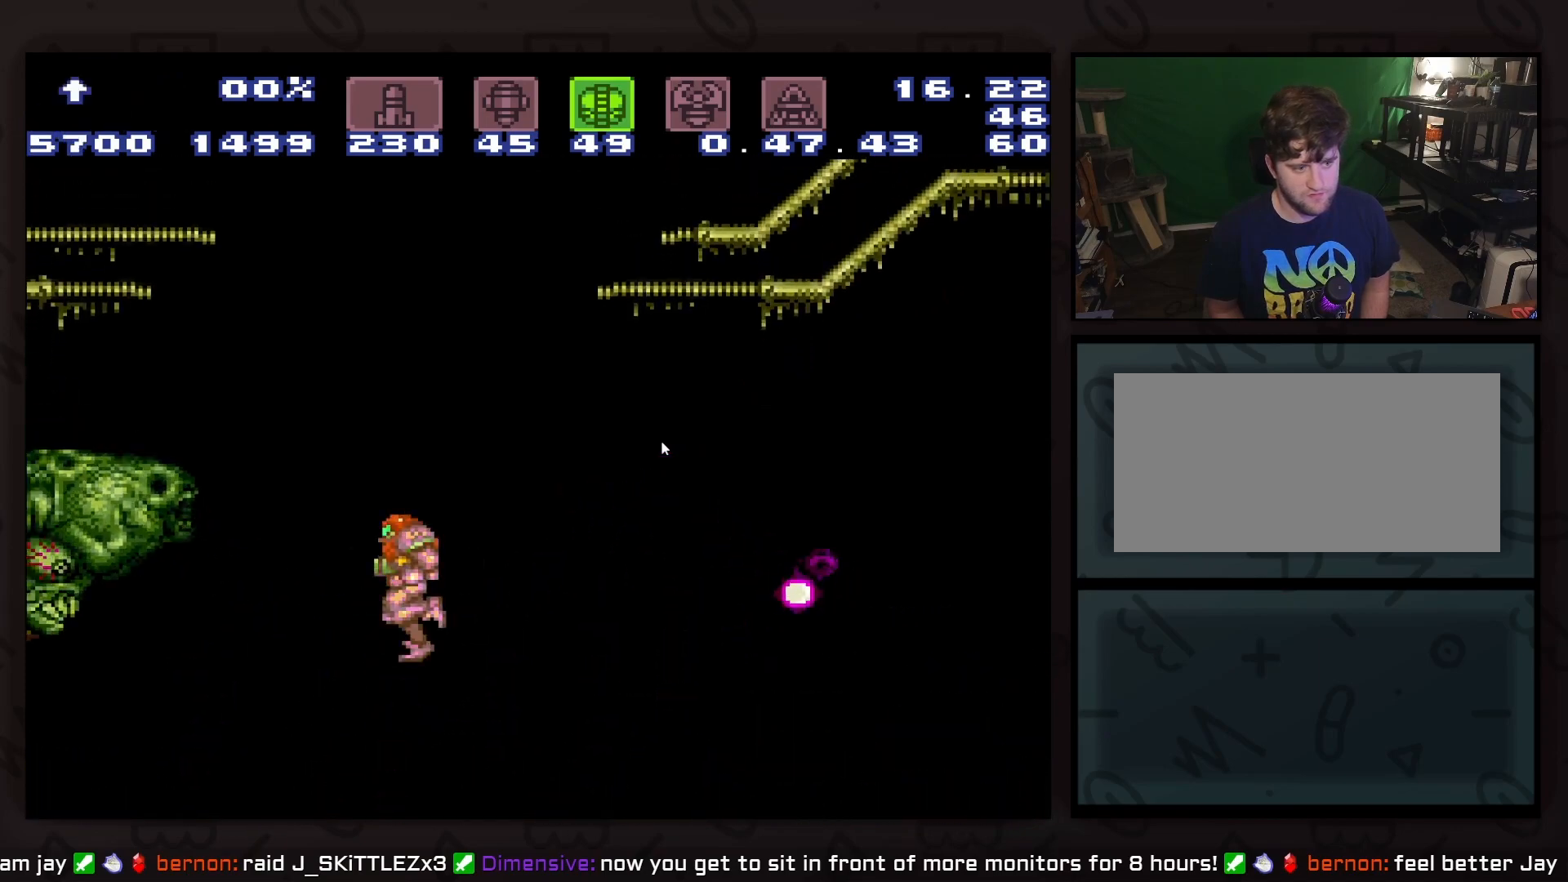
{"buttons": ["A", "DPAD_LEFT"], "events": [[33, "DPAD_UP", "down"], [100, "DPAD_LEFT", "down"], [167, "A", "down"], [167, "DPAD_UP", "up"]]}
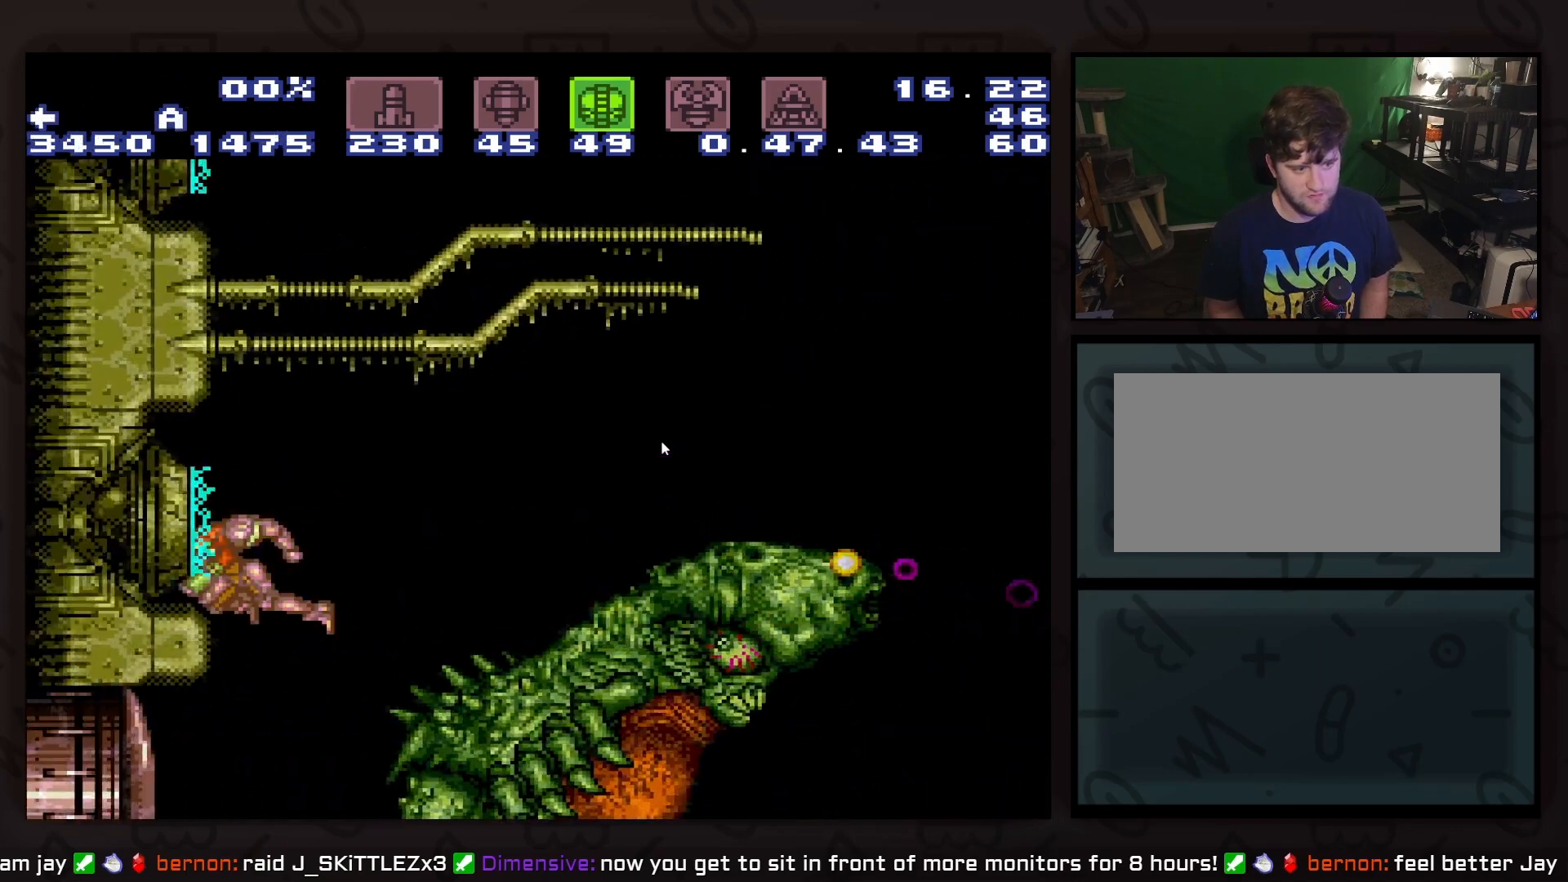
{"buttons": ["A", "DPAD_RIGHT"], "events": [[167, "DPAD_LEFT", "up"], [233, "A", "up"], [417, "A", "down"], [483, "DPAD_RIGHT", "down"]]}
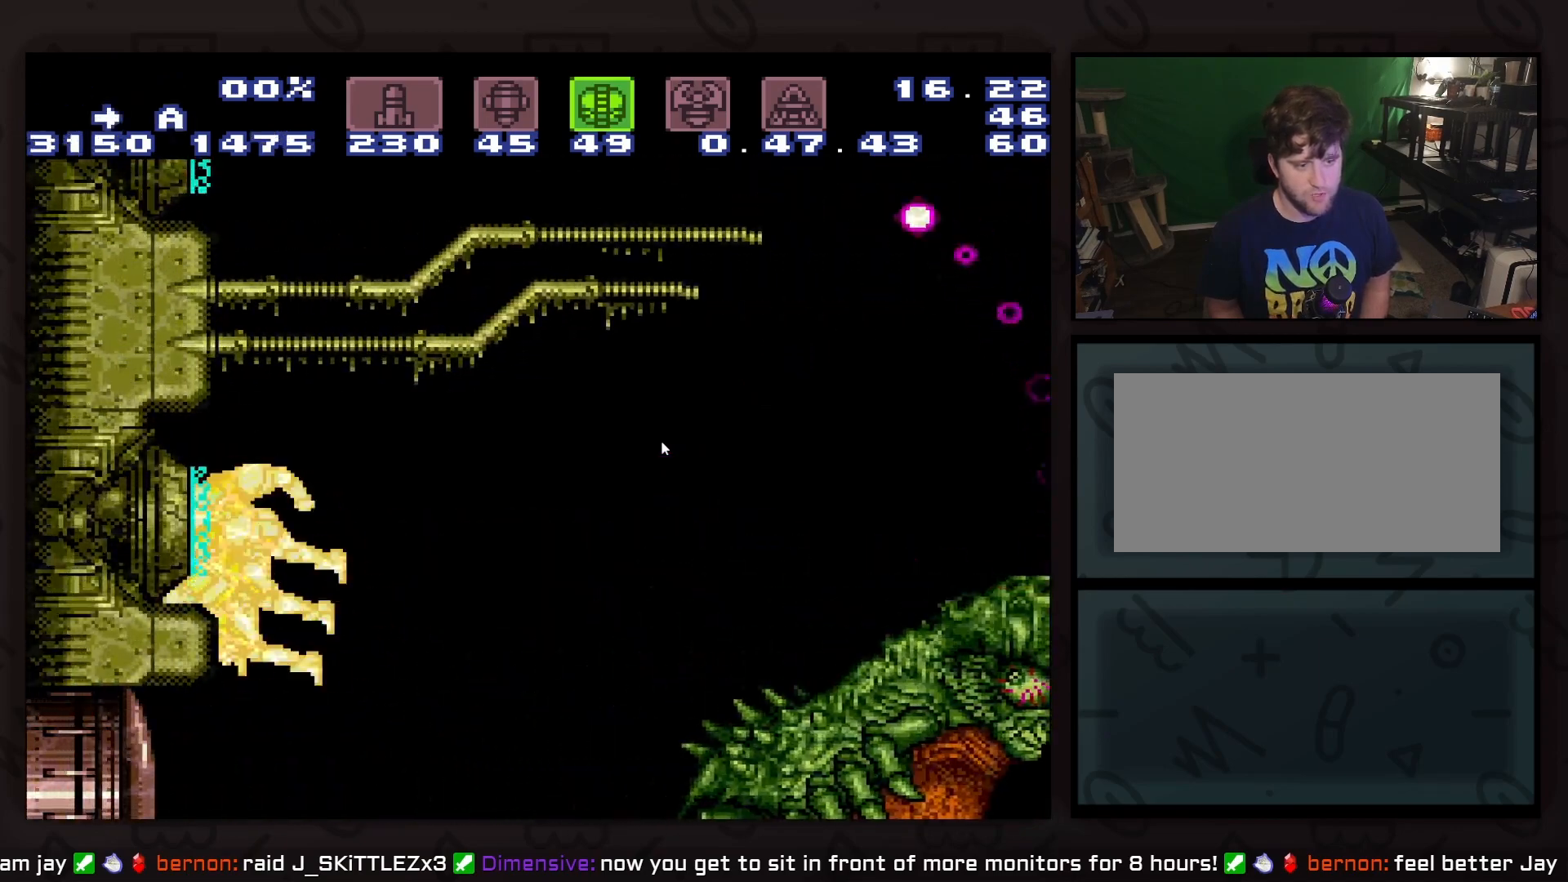
{"buttons": ["A", "DPAD_RIGHT"], "events": []}
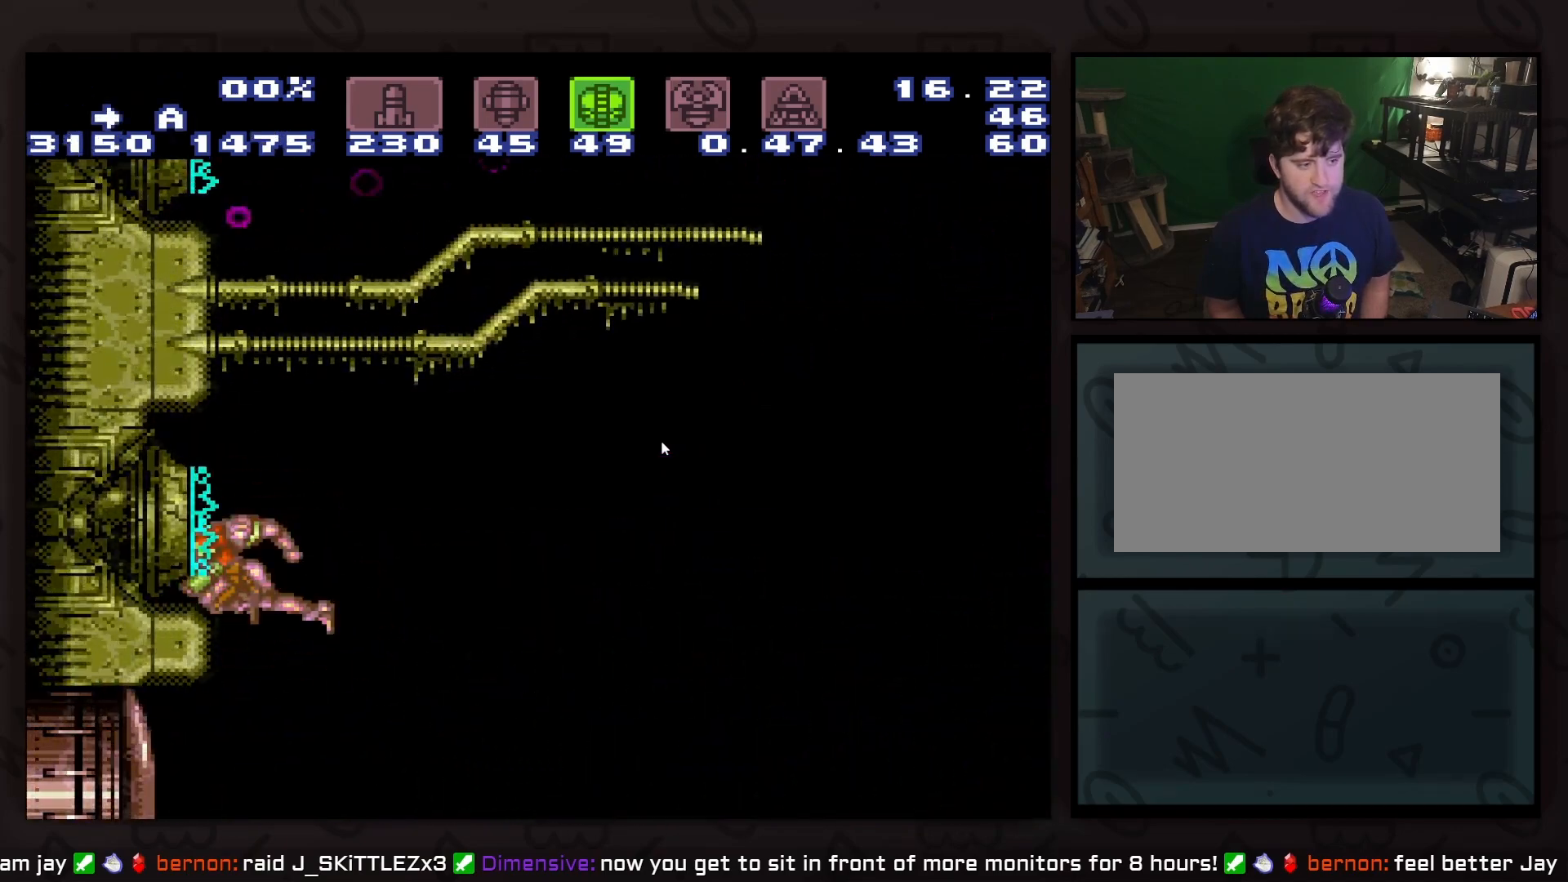
{"buttons": ["A", "DPAD_RIGHT"], "events": []}
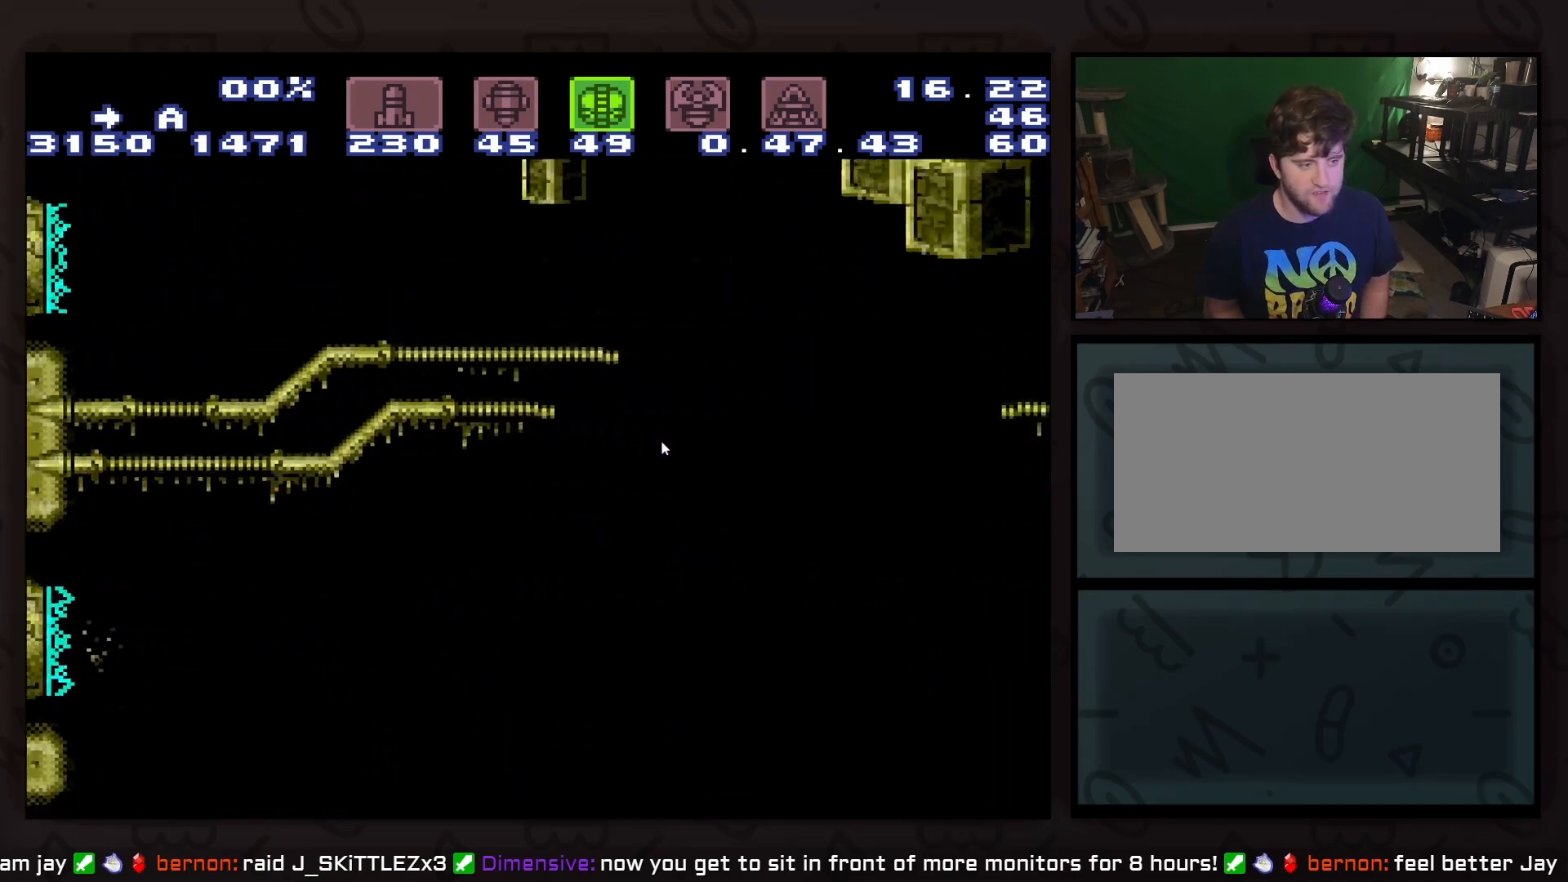
{"buttons": ["A", "DPAD_RIGHT"], "events": []}
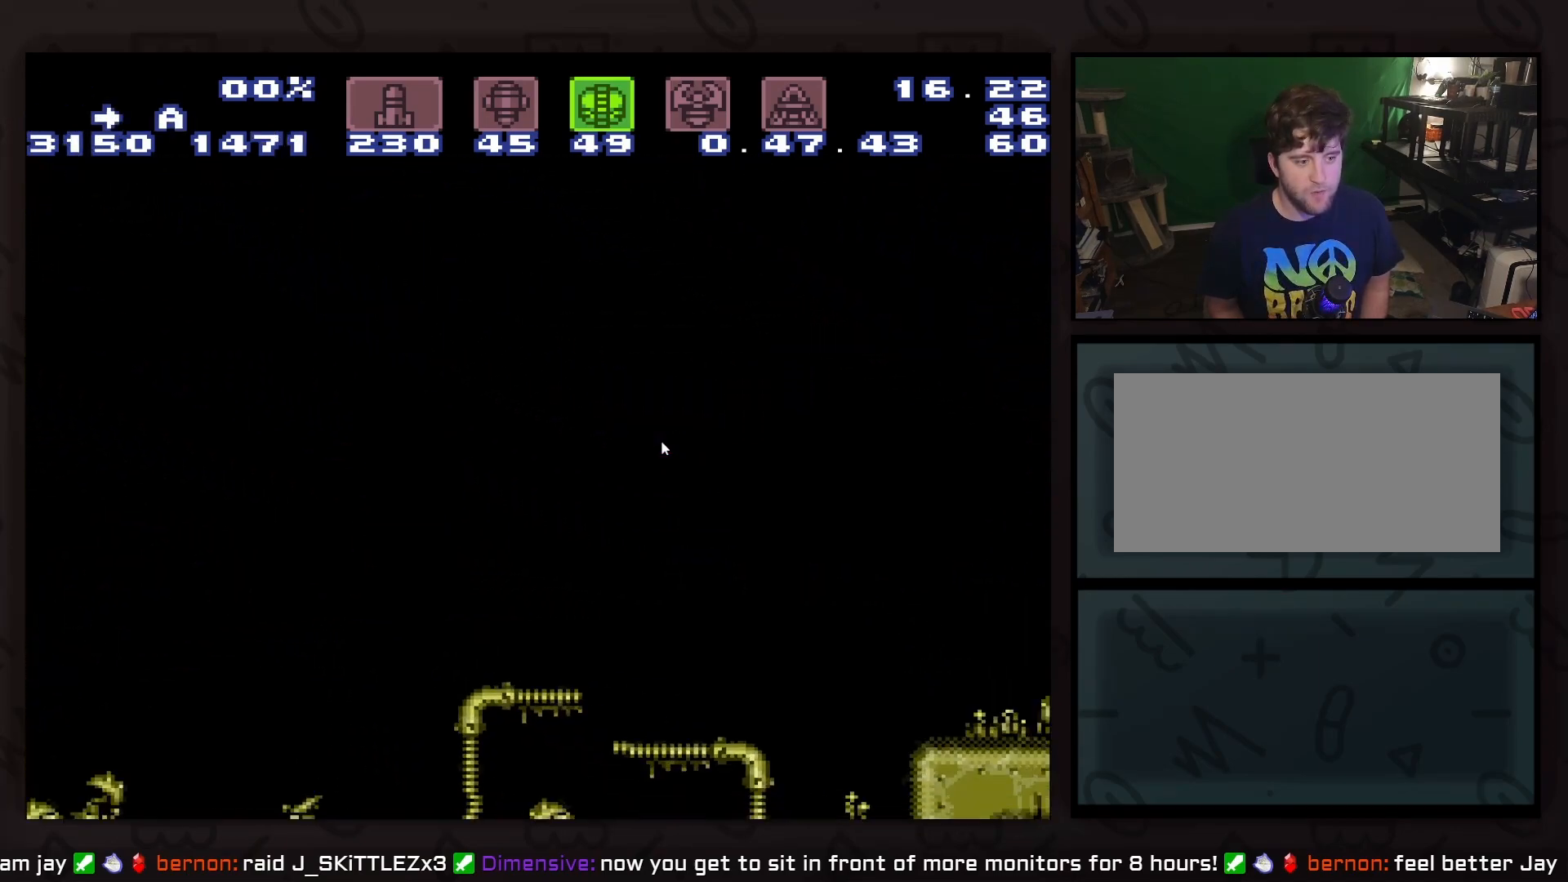
{"buttons": ["A", "DPAD_RIGHT"], "events": []}
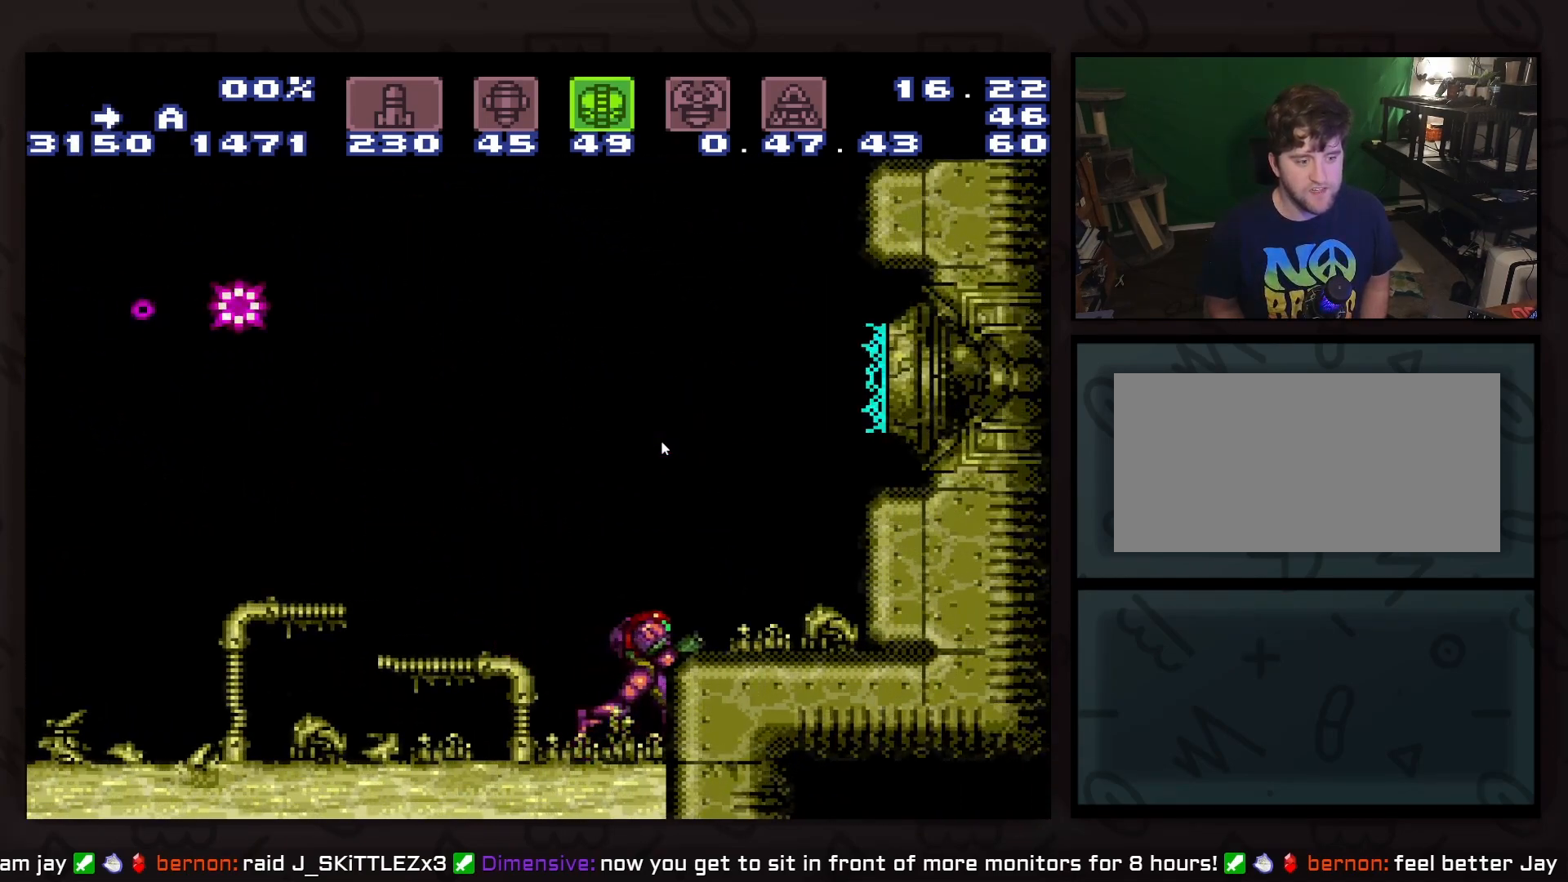
{"buttons": [], "events": [[67, "A", "up"], [200, "DPAD_RIGHT", "up"], [200, "Y", "down"], [317, "DPAD_LEFT", "down"], [317, "Y", "up"], [383, "DPAD_LEFT", "up"]]}
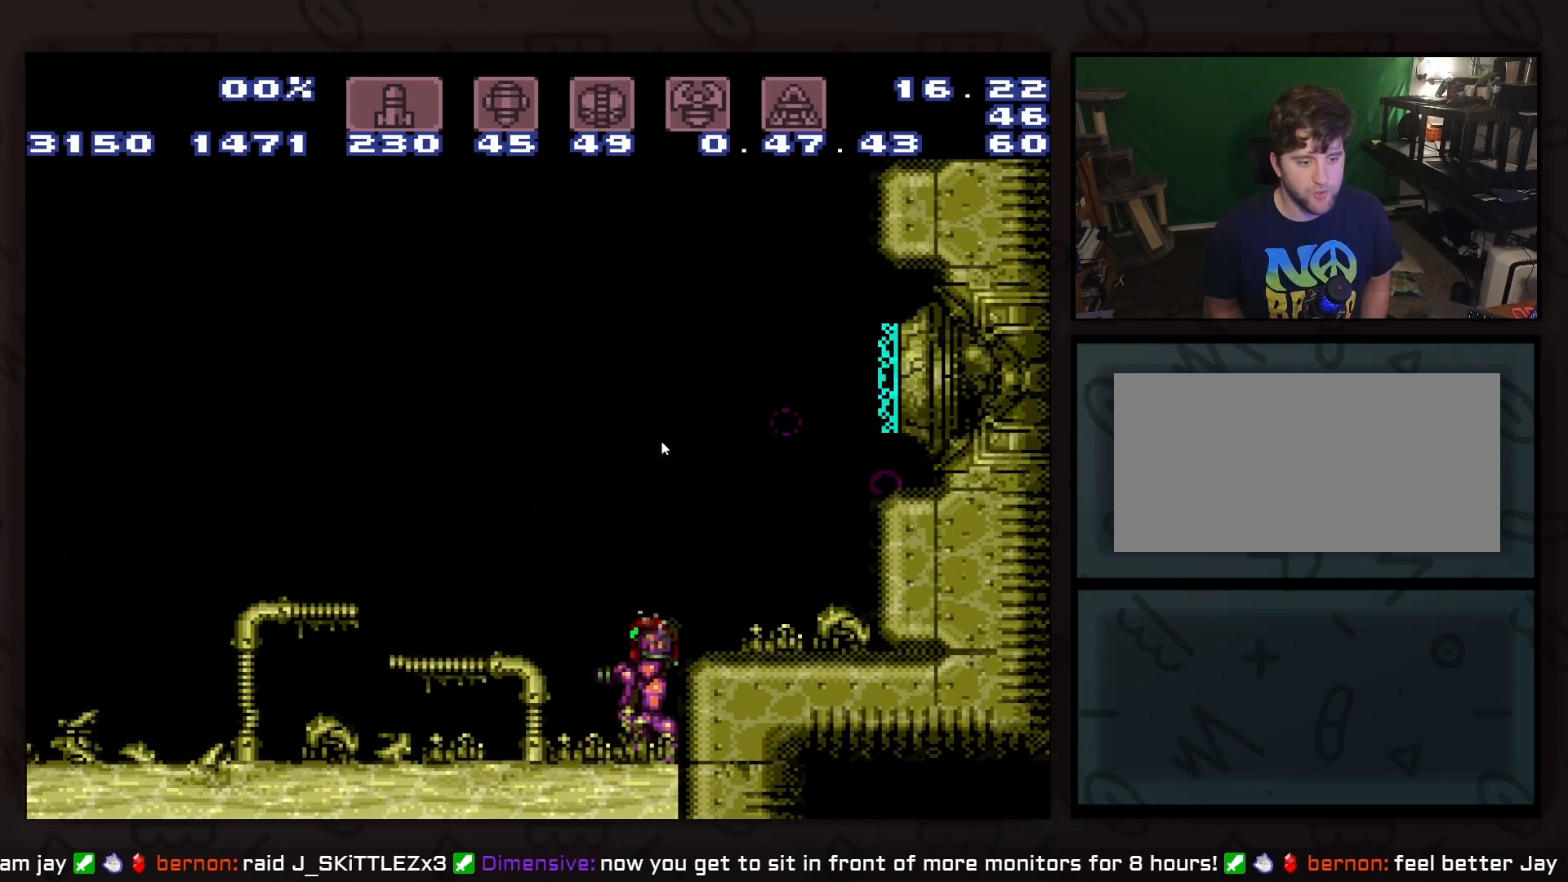
{"buttons": [], "events": []}
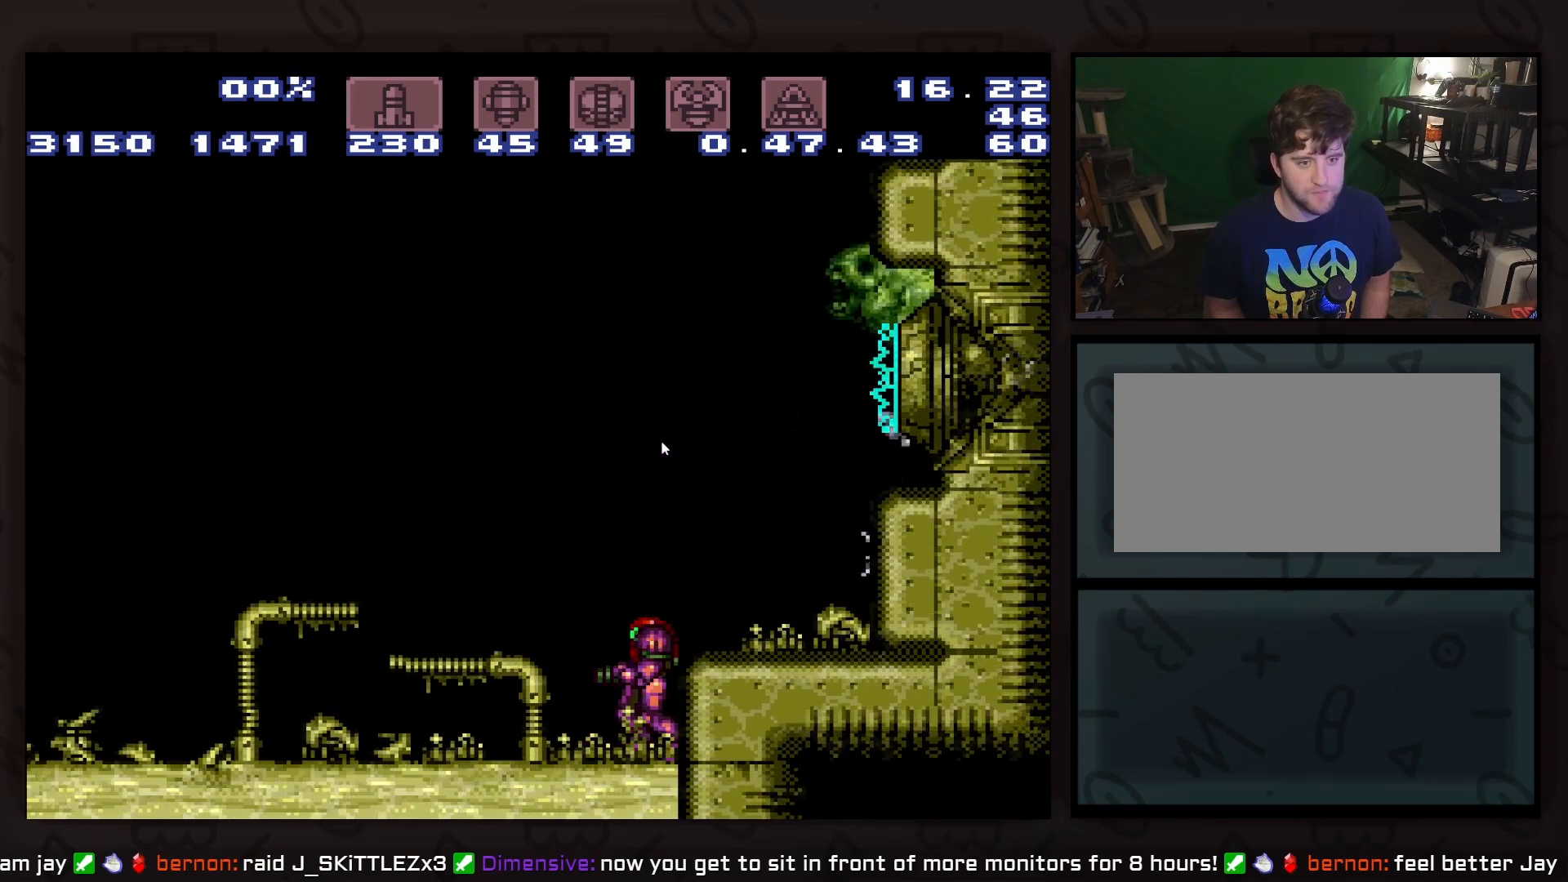
{"buttons": ["DPAD_LEFT"], "events": [[267, "DPAD_LEFT", "down"]]}
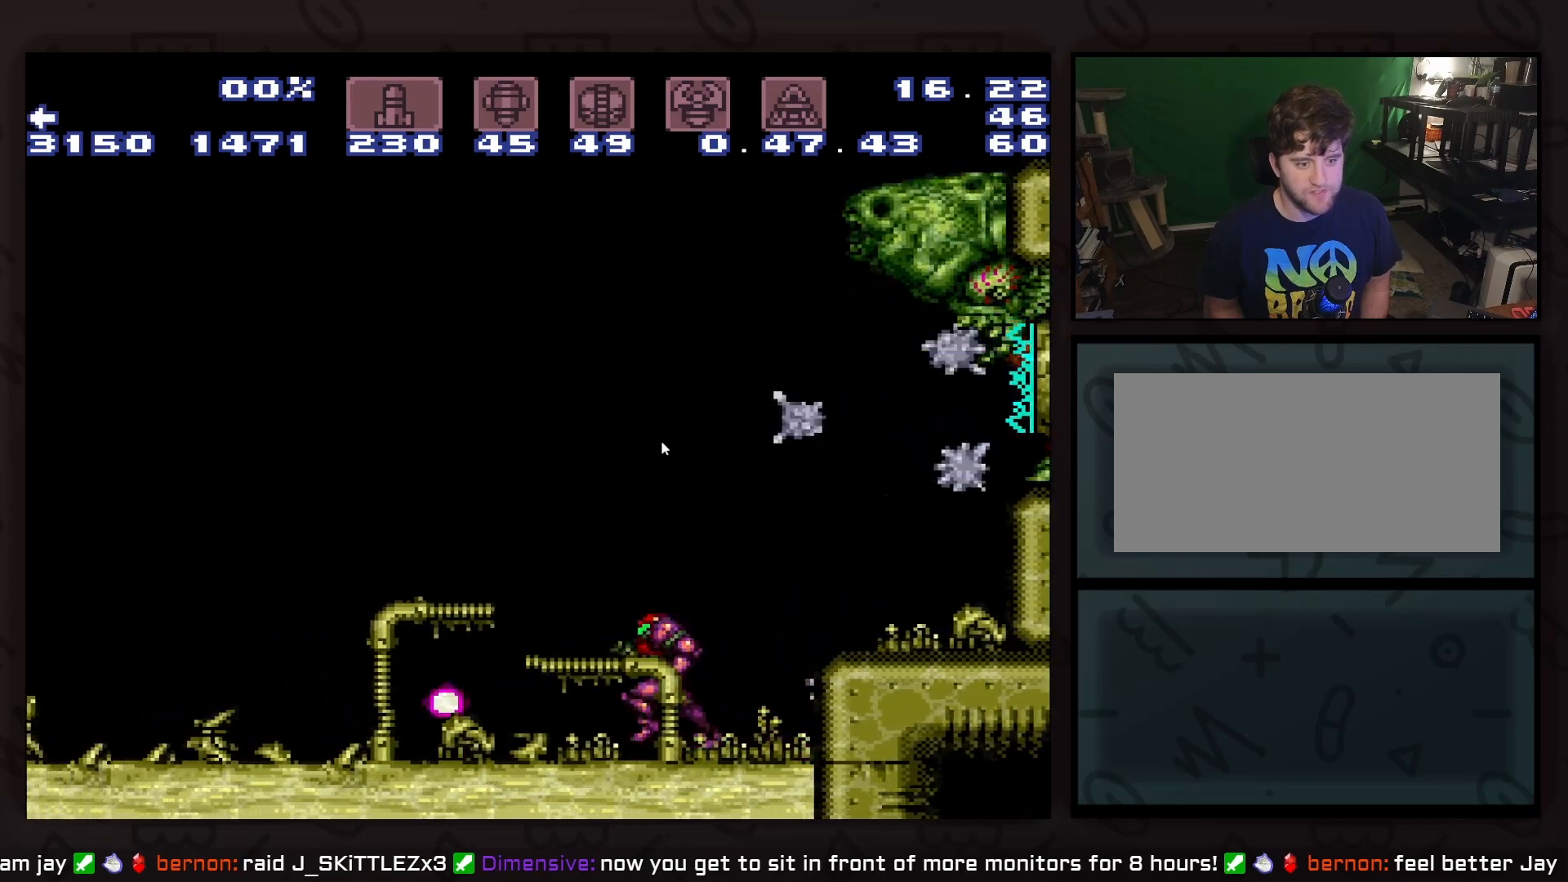
{"buttons": ["DPAD_LEFT"], "events": [[67, "B", "down"], [267, "B", "up"]]}
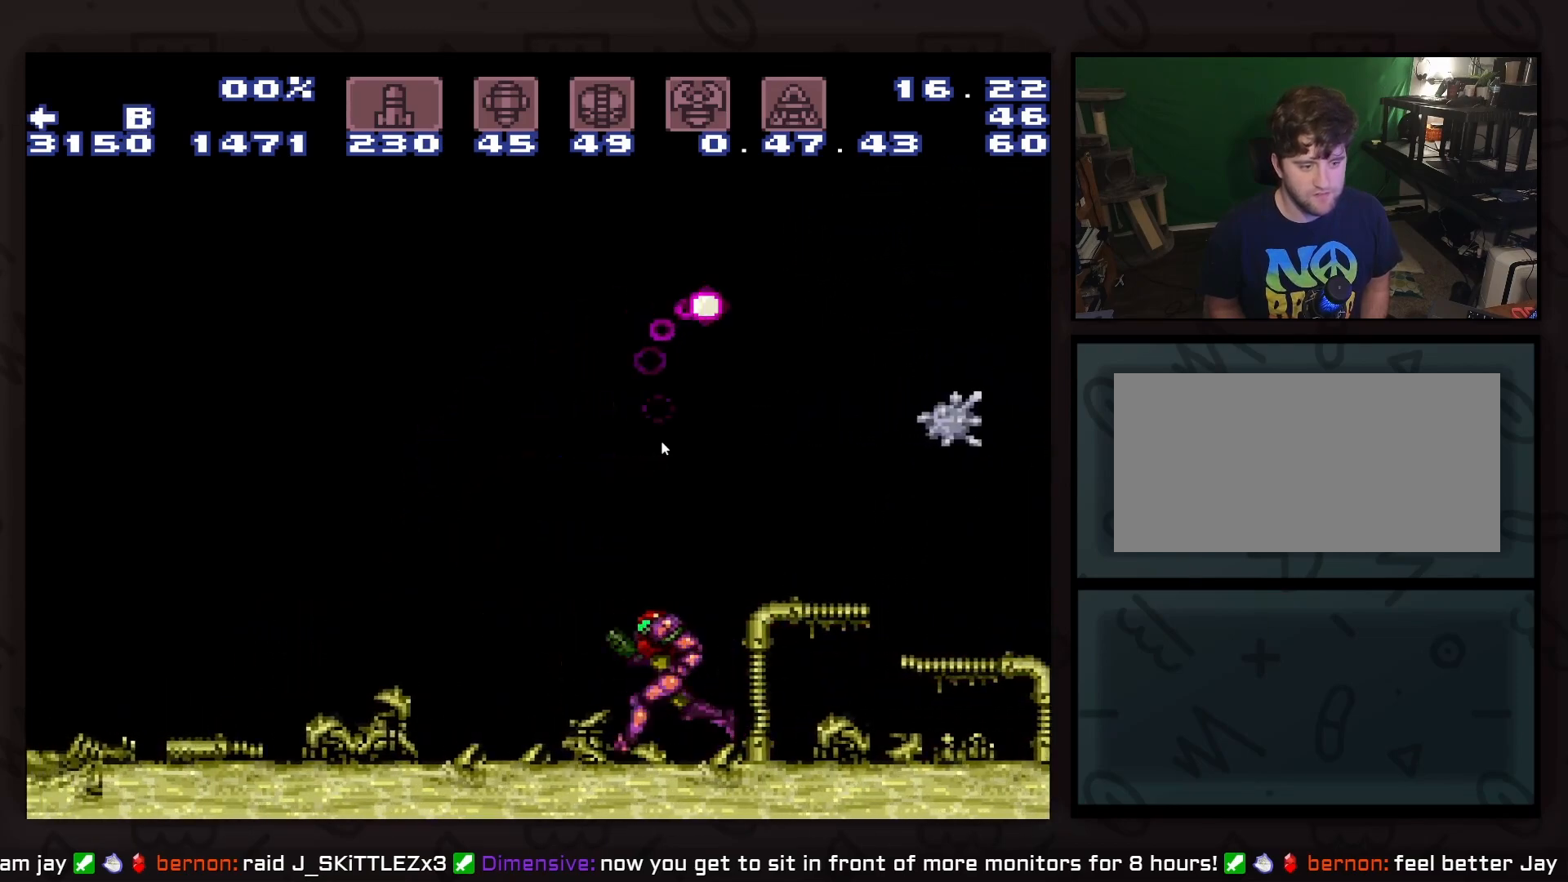
{"buttons": ["B", "DPAD_LEFT"], "events": [[17, "B", "down"]]}
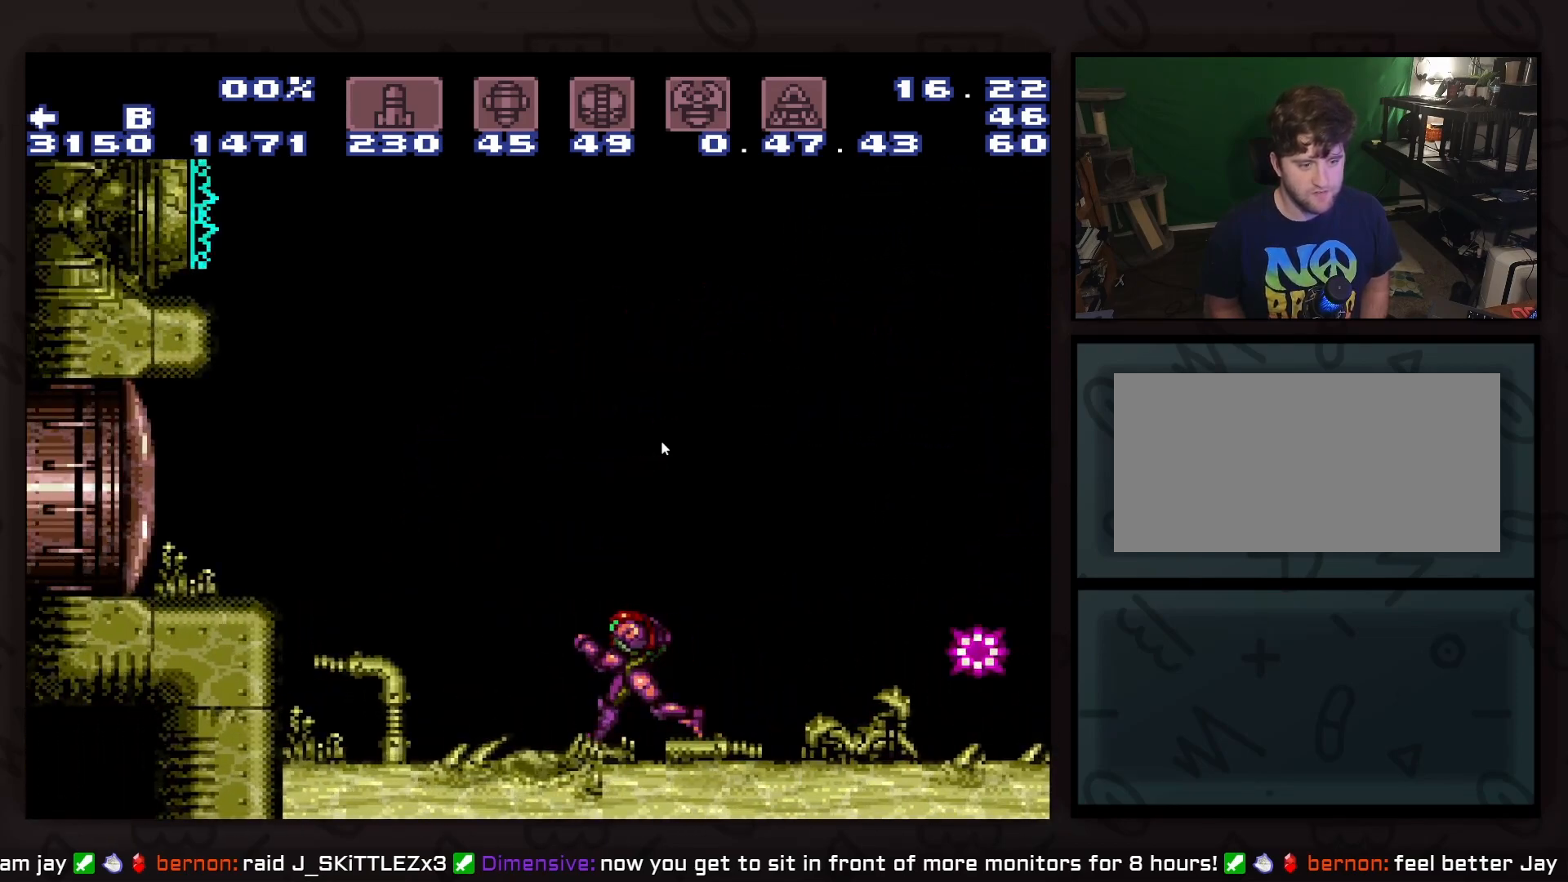
{"buttons": ["B", "DPAD_LEFT"], "events": [[200, "DPAD_DOWN", "down"], [467, "DPAD_DOWN", "up"]]}
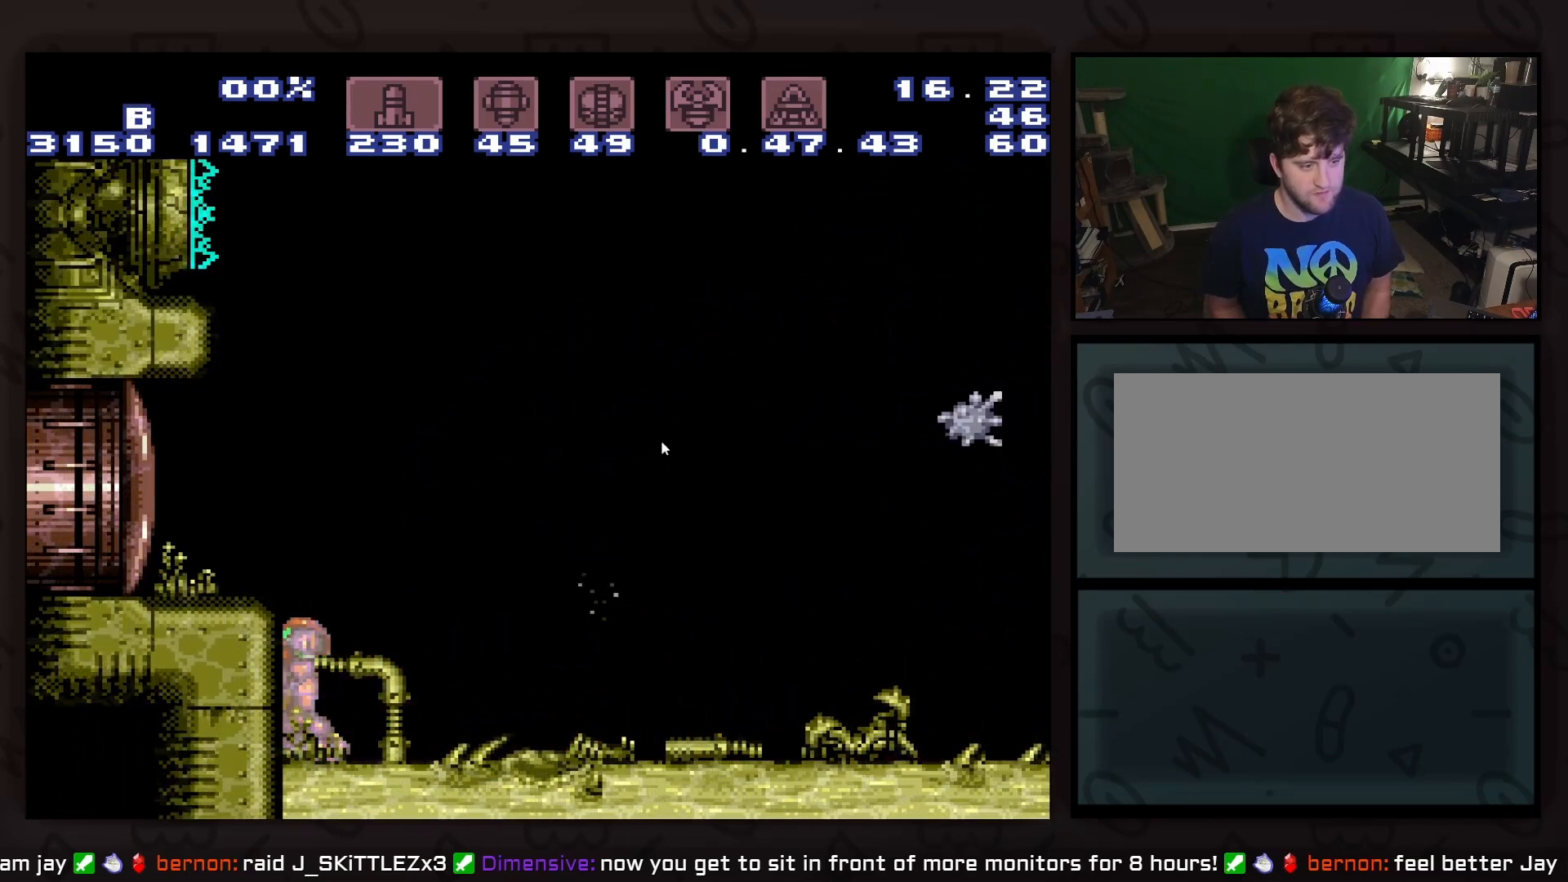
{"buttons": ["A", "DPAD_RIGHT"], "events": [[33, "DPAD_LEFT", "up"], [83, "DPAD_RIGHT", "down"], [283, "A", "down"], [333, "B", "up"]]}
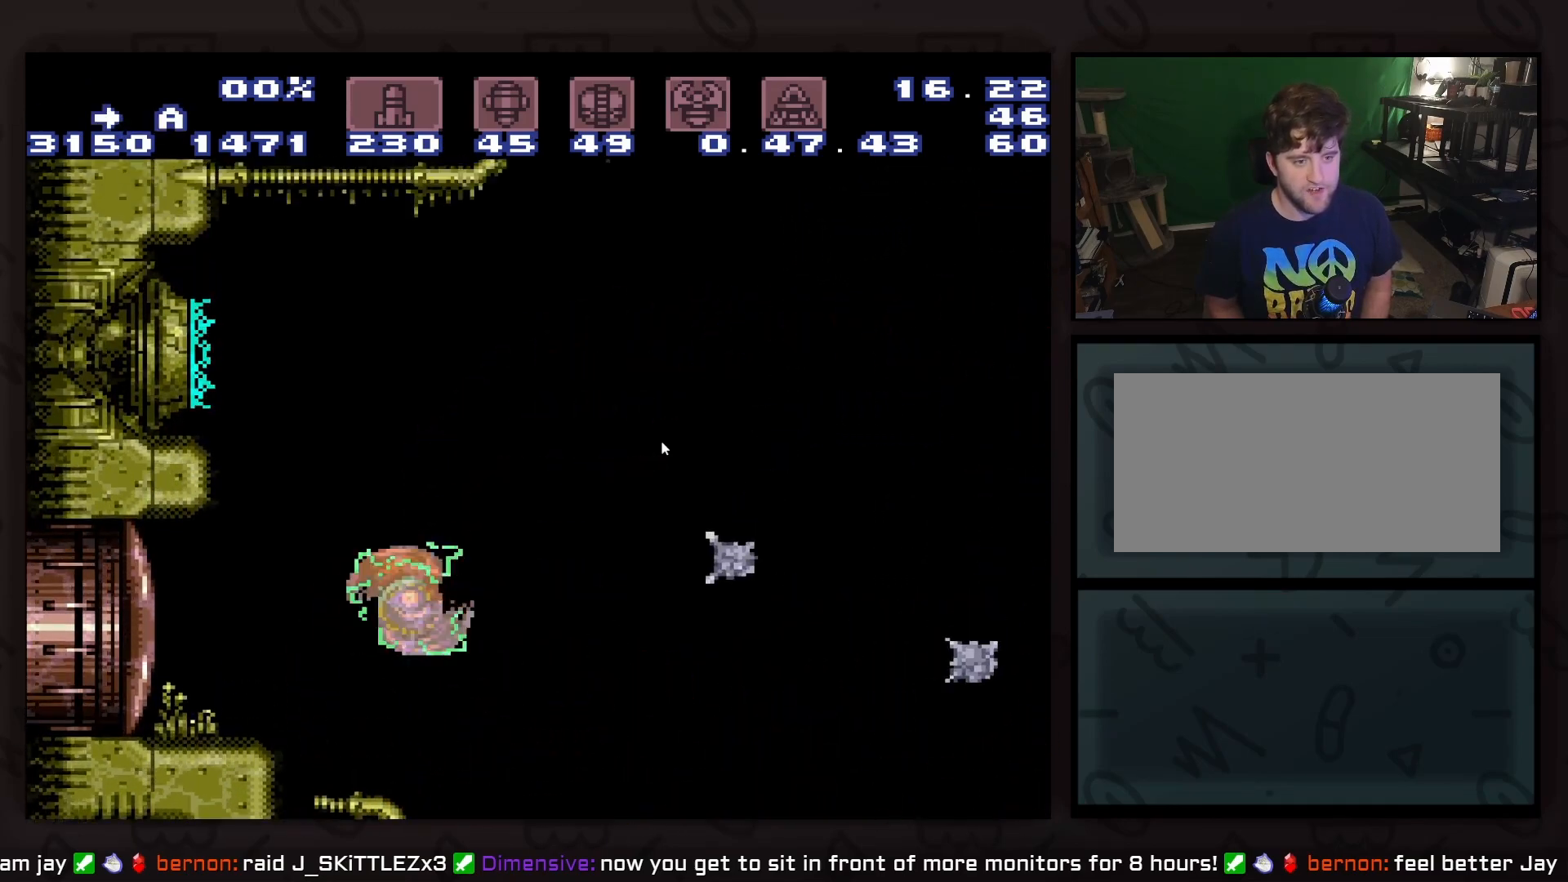
{"buttons": [], "events": [[217, "A", "up"], [350, "DPAD_RIGHT", "up"]]}
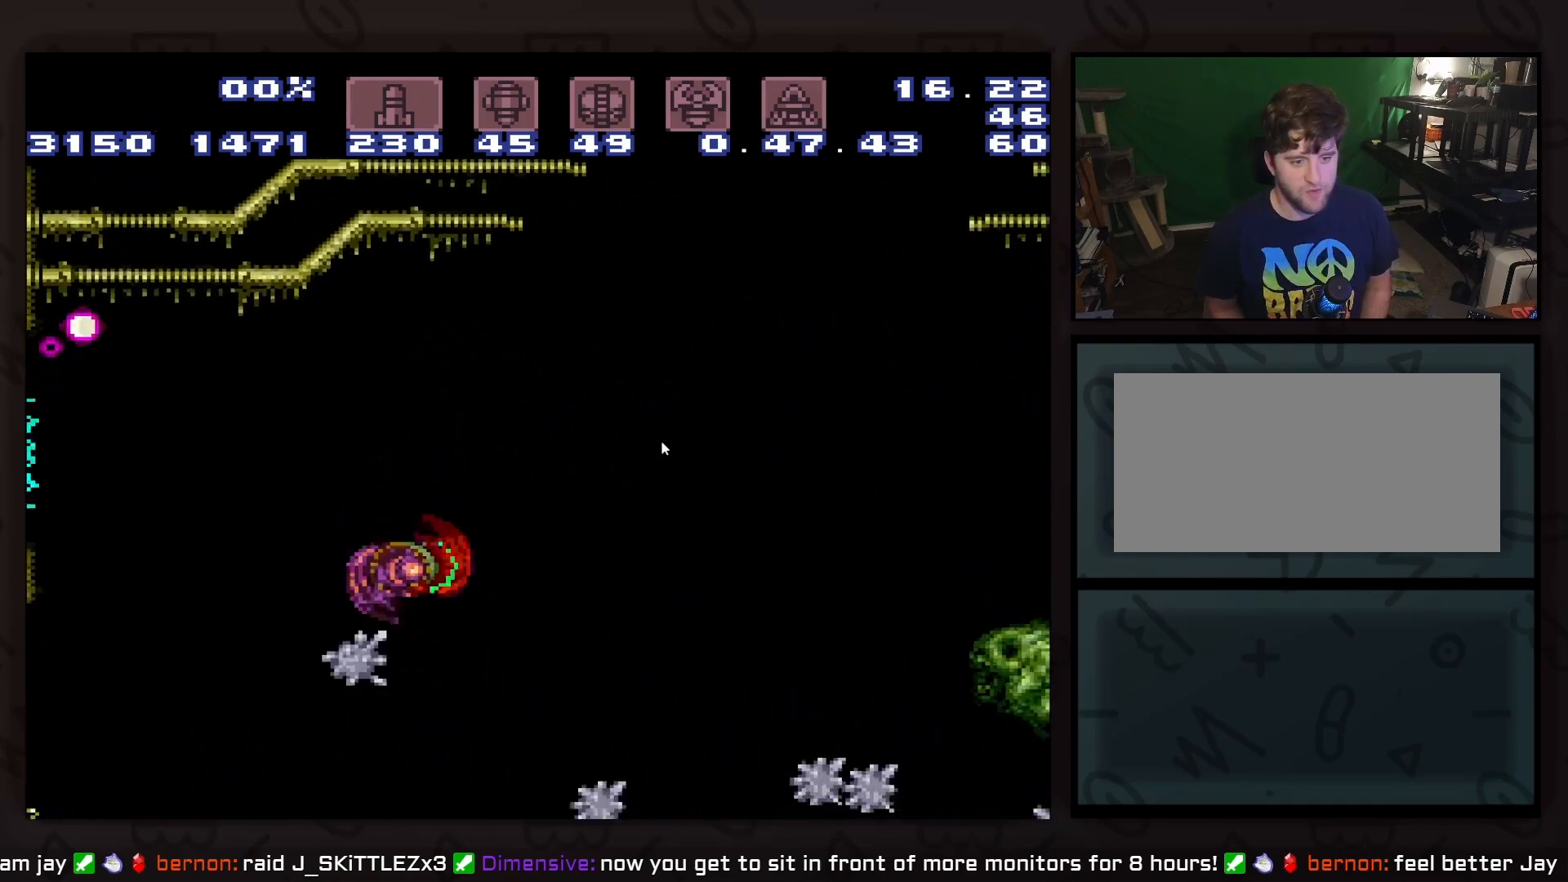
{"buttons": ["A", "DPAD_RIGHT"], "events": [[100, "DPAD_UP", "down"], [150, "DPAD_RIGHT", "down"], [150, "DPAD_UP", "up"], [283, "A", "down"]]}
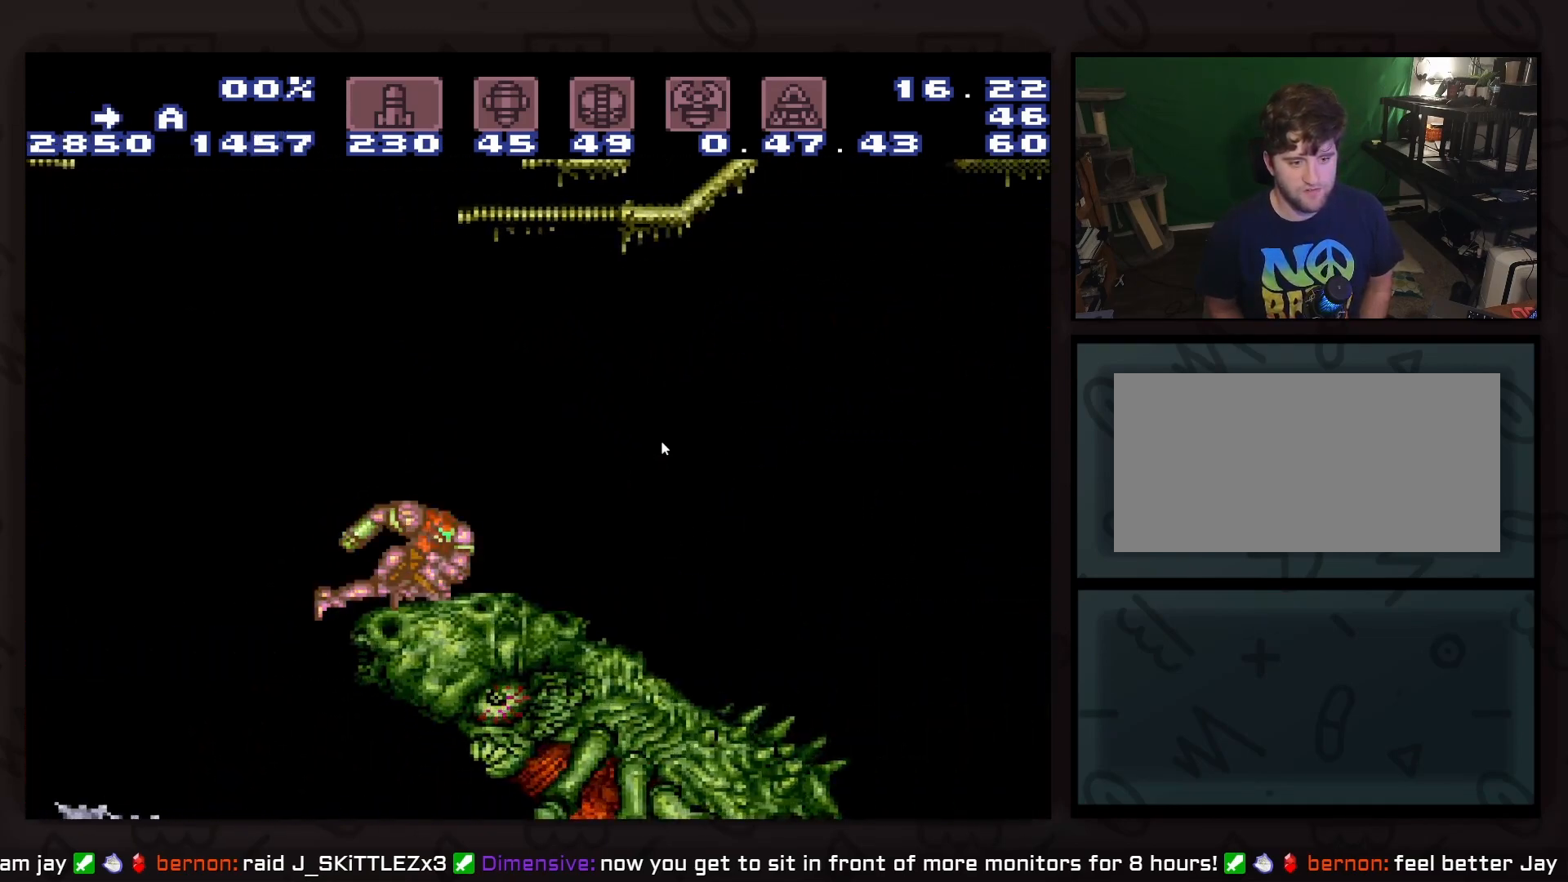
{"buttons": [], "events": [[350, "DPAD_RIGHT", "up"], [417, "A", "up"]]}
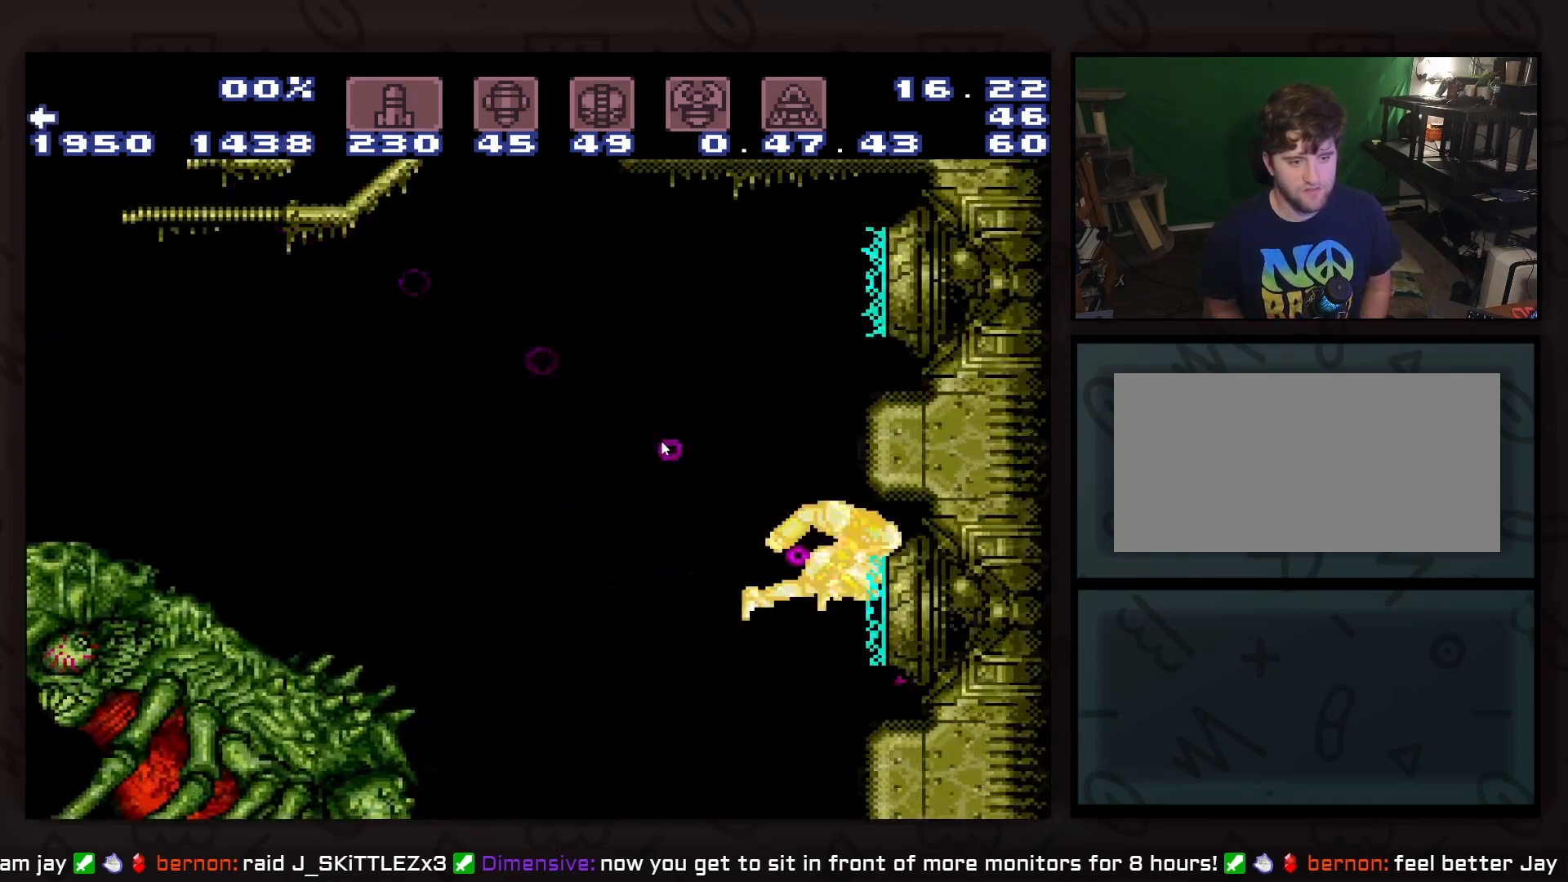
{"buttons": ["A", "DPAD_LEFT"], "events": [[33, "A", "down"], [33, "DPAD_LEFT", "down"]]}
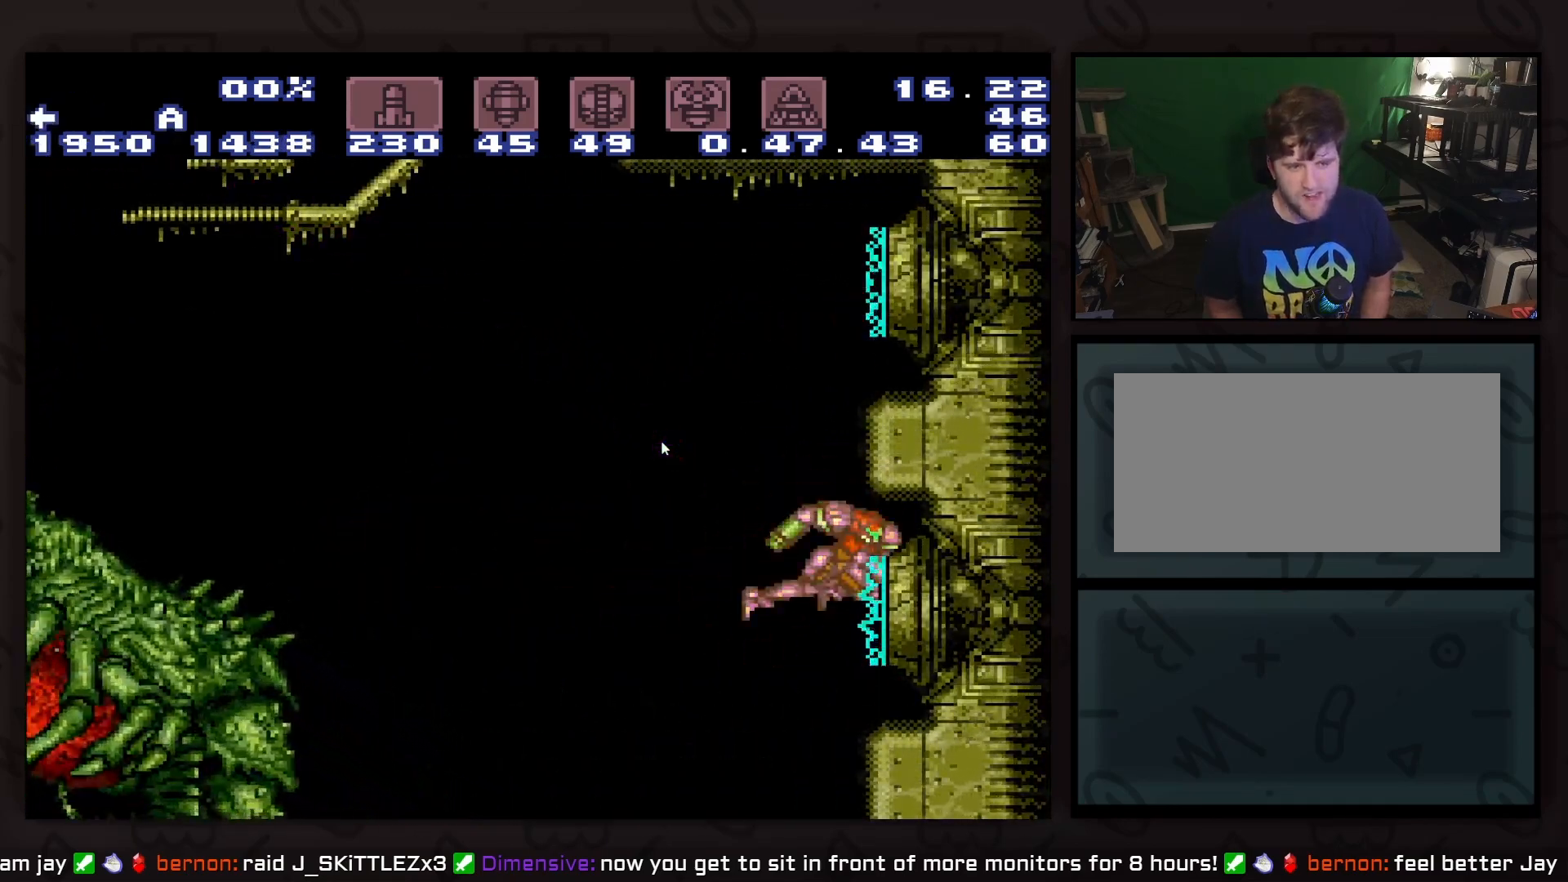
{"buttons": ["A", "DPAD_LEFT"], "events": []}
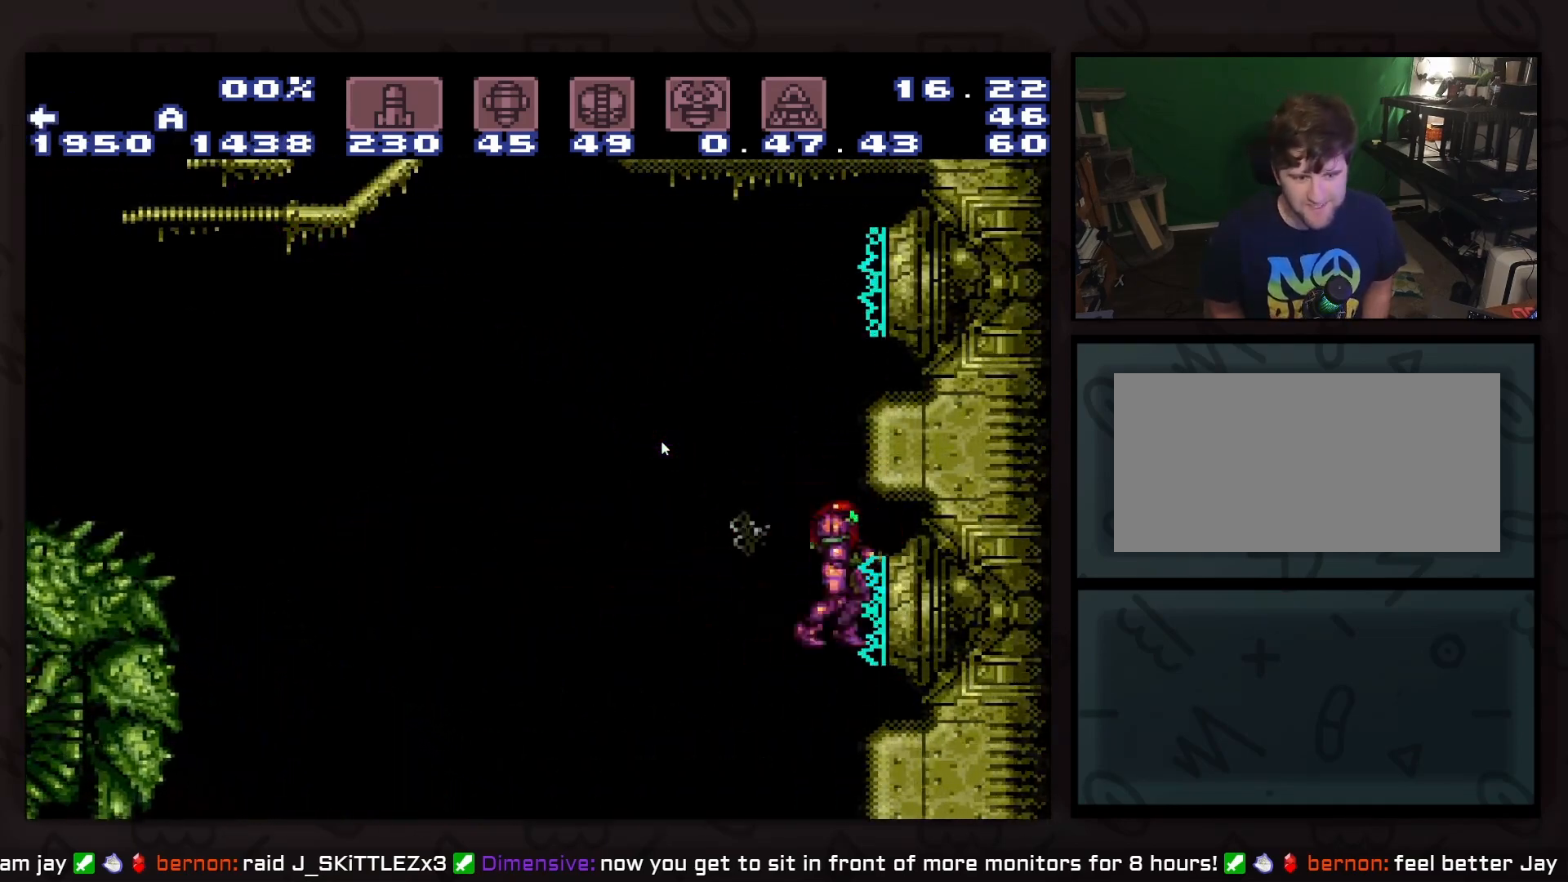
{"buttons": ["DPAD_LEFT"], "events": [[500, "A", "up"]]}
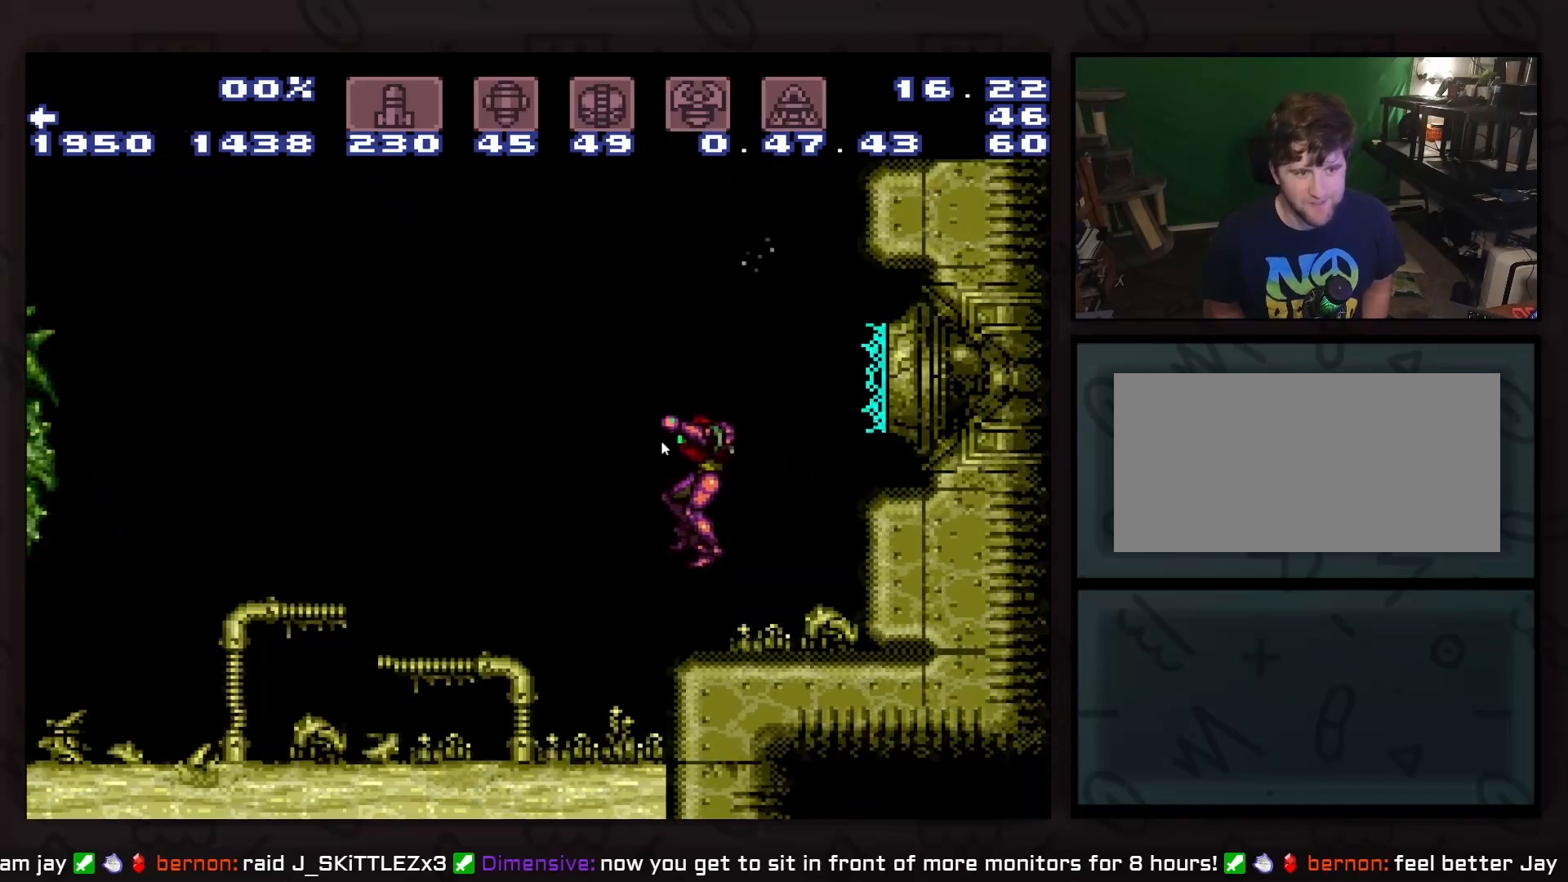
{"buttons": ["B", "DPAD_LEFT"], "events": [[117, "SELECT", "down"], [233, "SELECT", "up"], [300, "SELECT", "down"], [367, "SELECT", "up"], [500, "B", "down"]]}
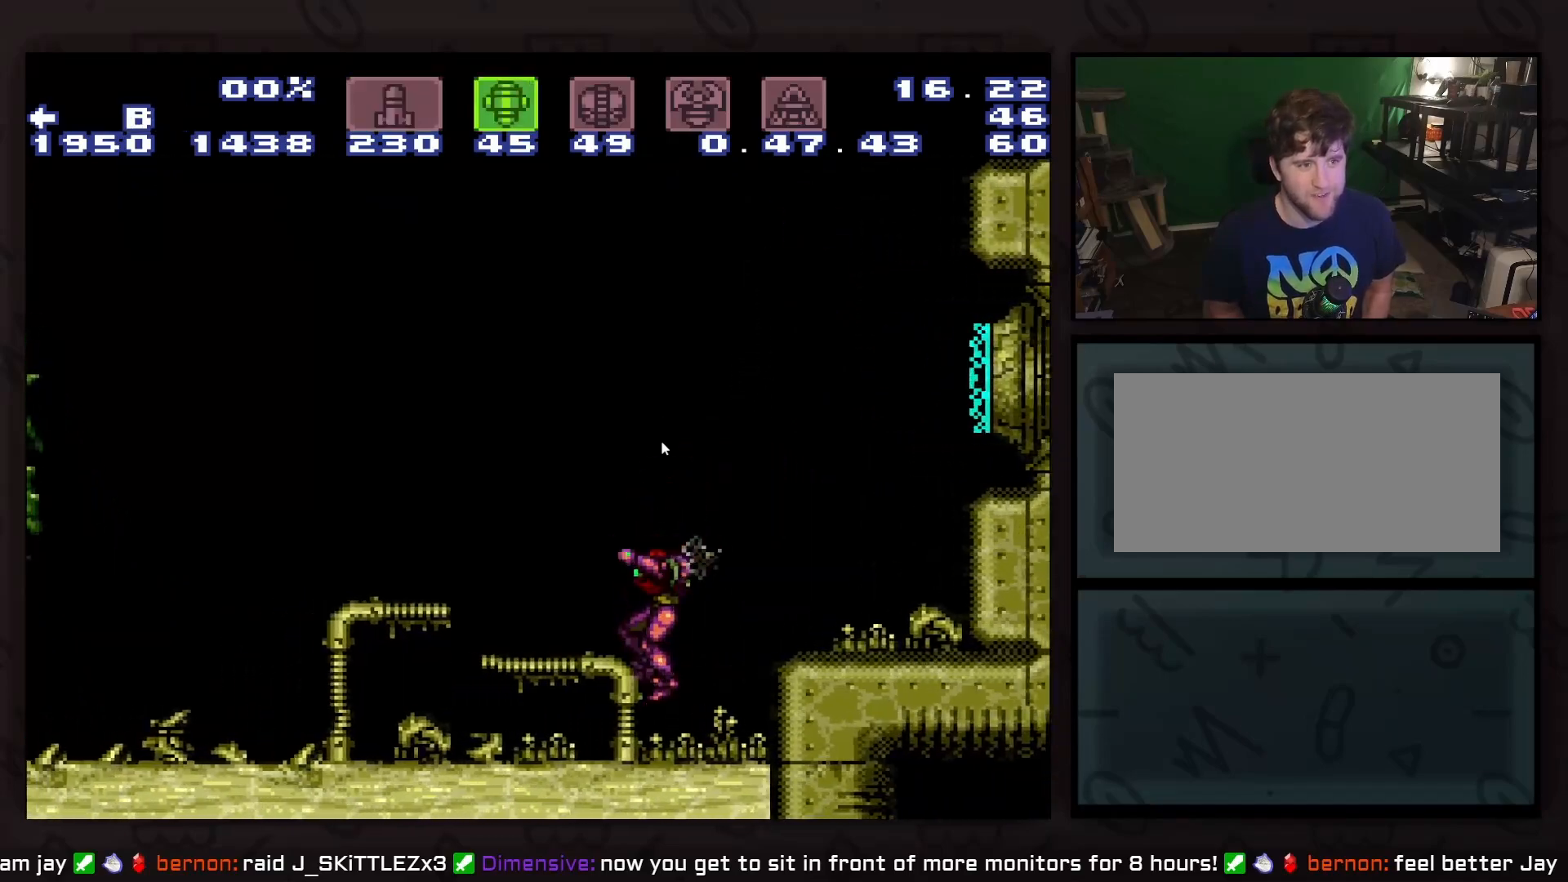
{"buttons": ["B", "DPAD_LEFT"], "events": []}
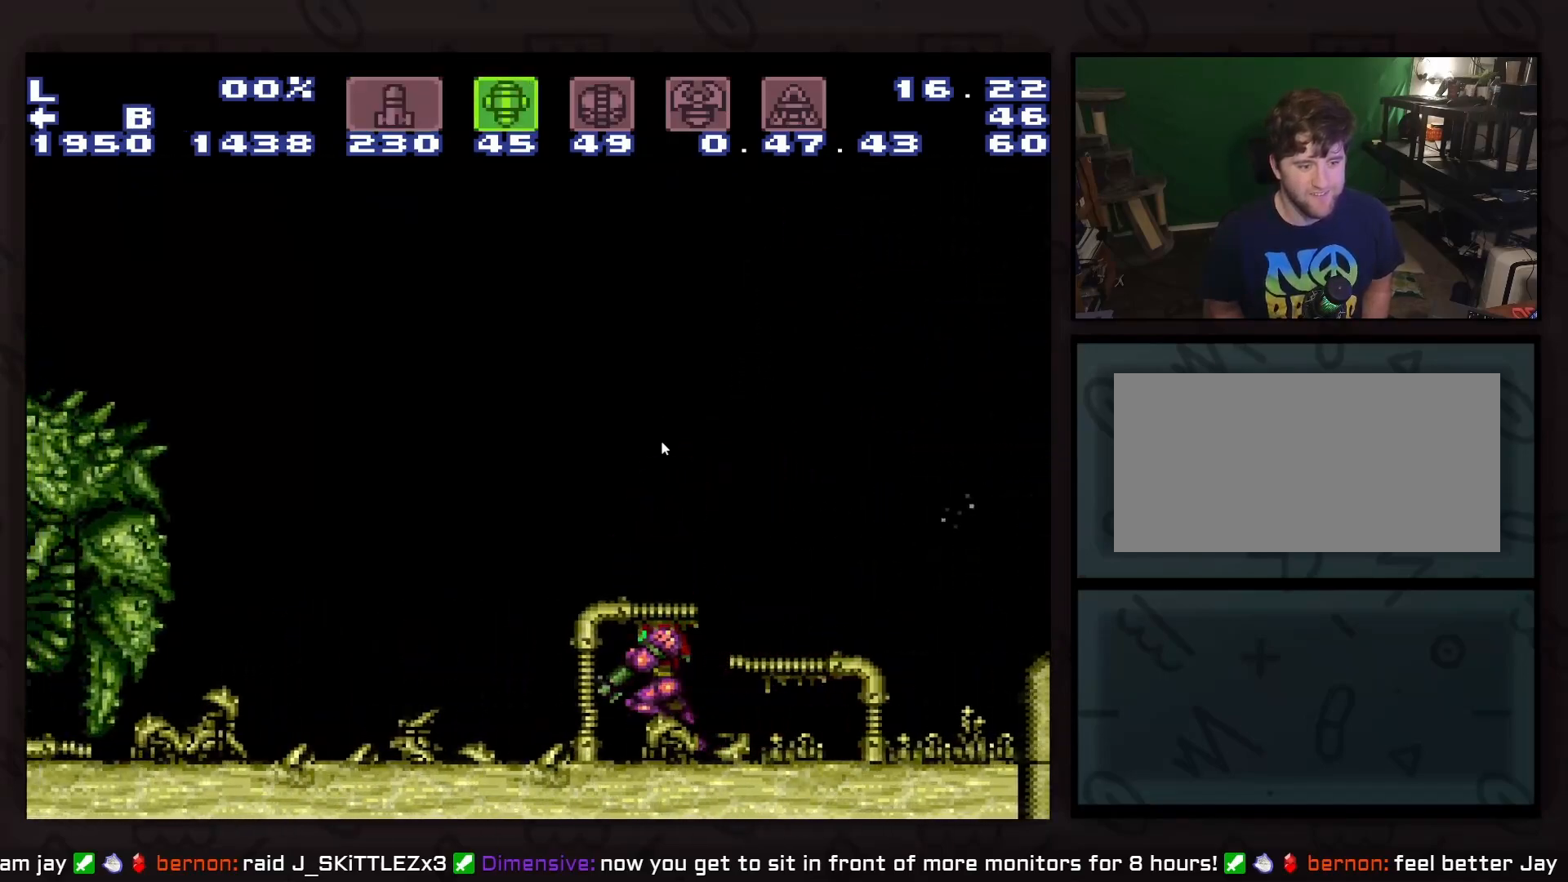
{"buttons": ["B", "DPAD_LEFT"], "events": []}
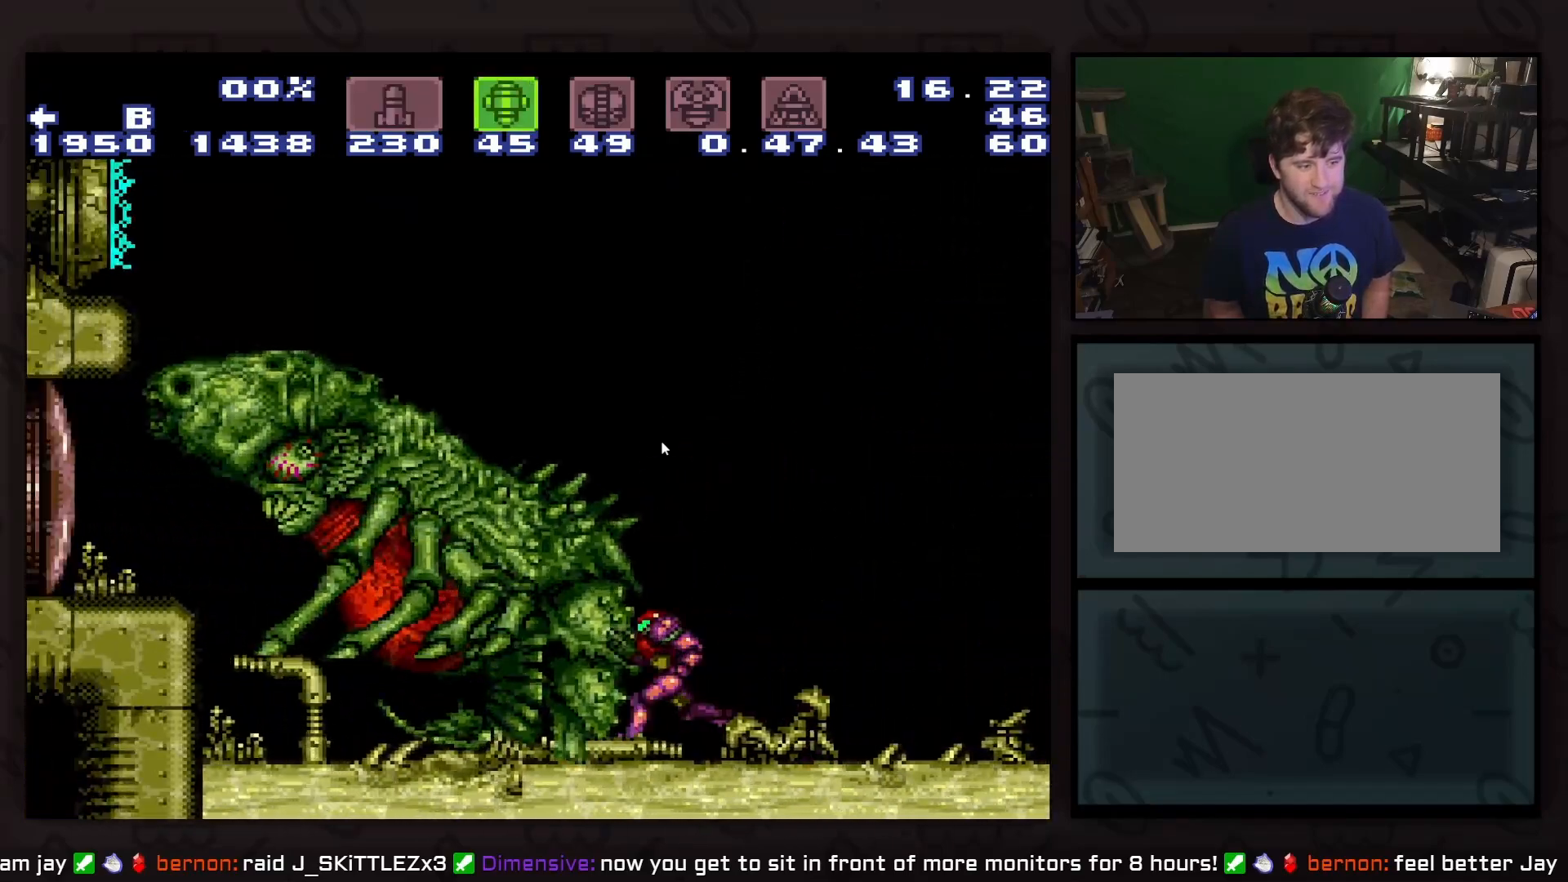
{"buttons": ["B", "DPAD_LEFT"], "events": []}
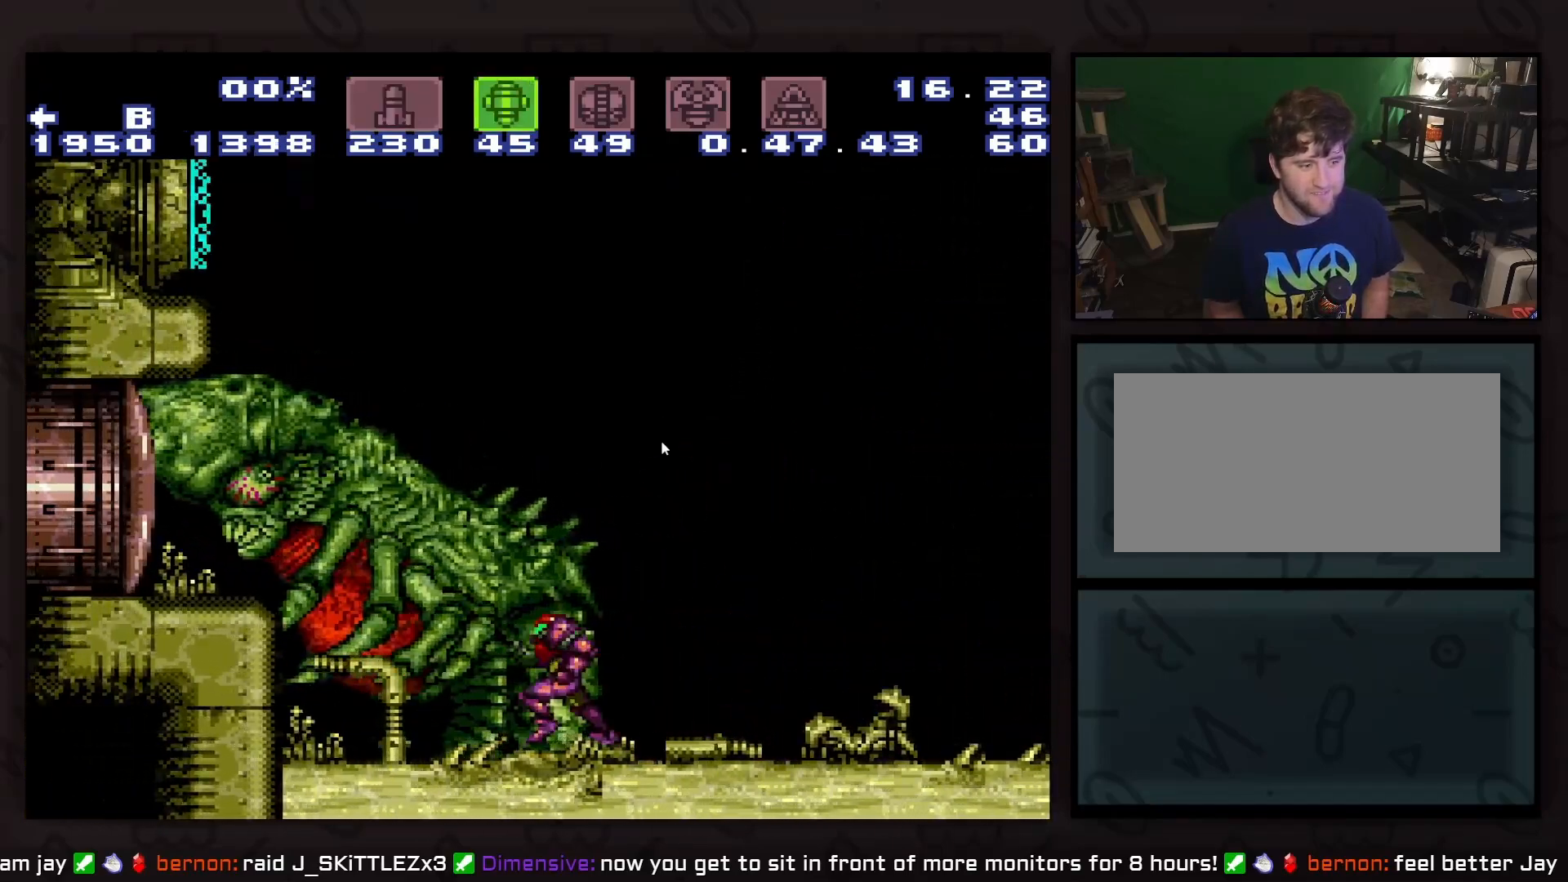
{"buttons": ["DPAD_UP", "DPAD_LEFT"], "events": [[250, "B", "up"], [250, "DPAD_LEFT", "up"], [250, "DPAD_UP", "down"], [317, "DPAD_DOWN", "down"], [317, "X", "down"], [383, "DPAD_LEFT", "down"], [450, "DPAD_DOWN", "up"], [450, "X", "up"]]}
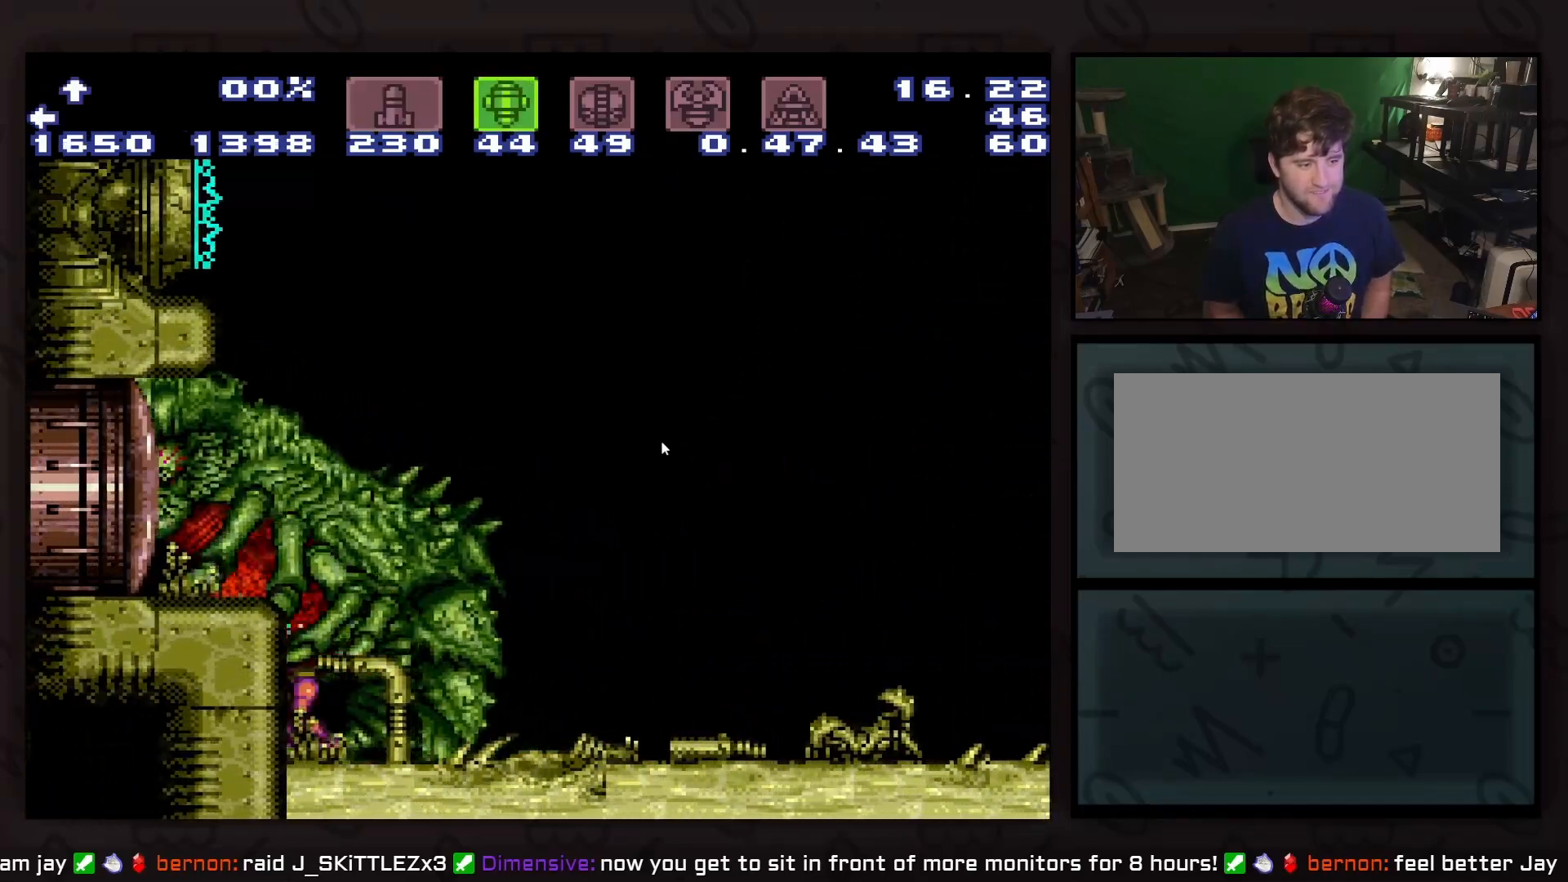
{"buttons": ["B", "DPAD_RIGHT"], "events": [[67, "DPAD_LEFT", "up"], [133, "DPAD_DOWN", "down"], [133, "X", "down"], [267, "DPAD_DOWN", "up"], [267, "X", "up"], [383, "DPAD_RIGHT", "down"], [383, "DPAD_UP", "up"], [450, "B", "down"]]}
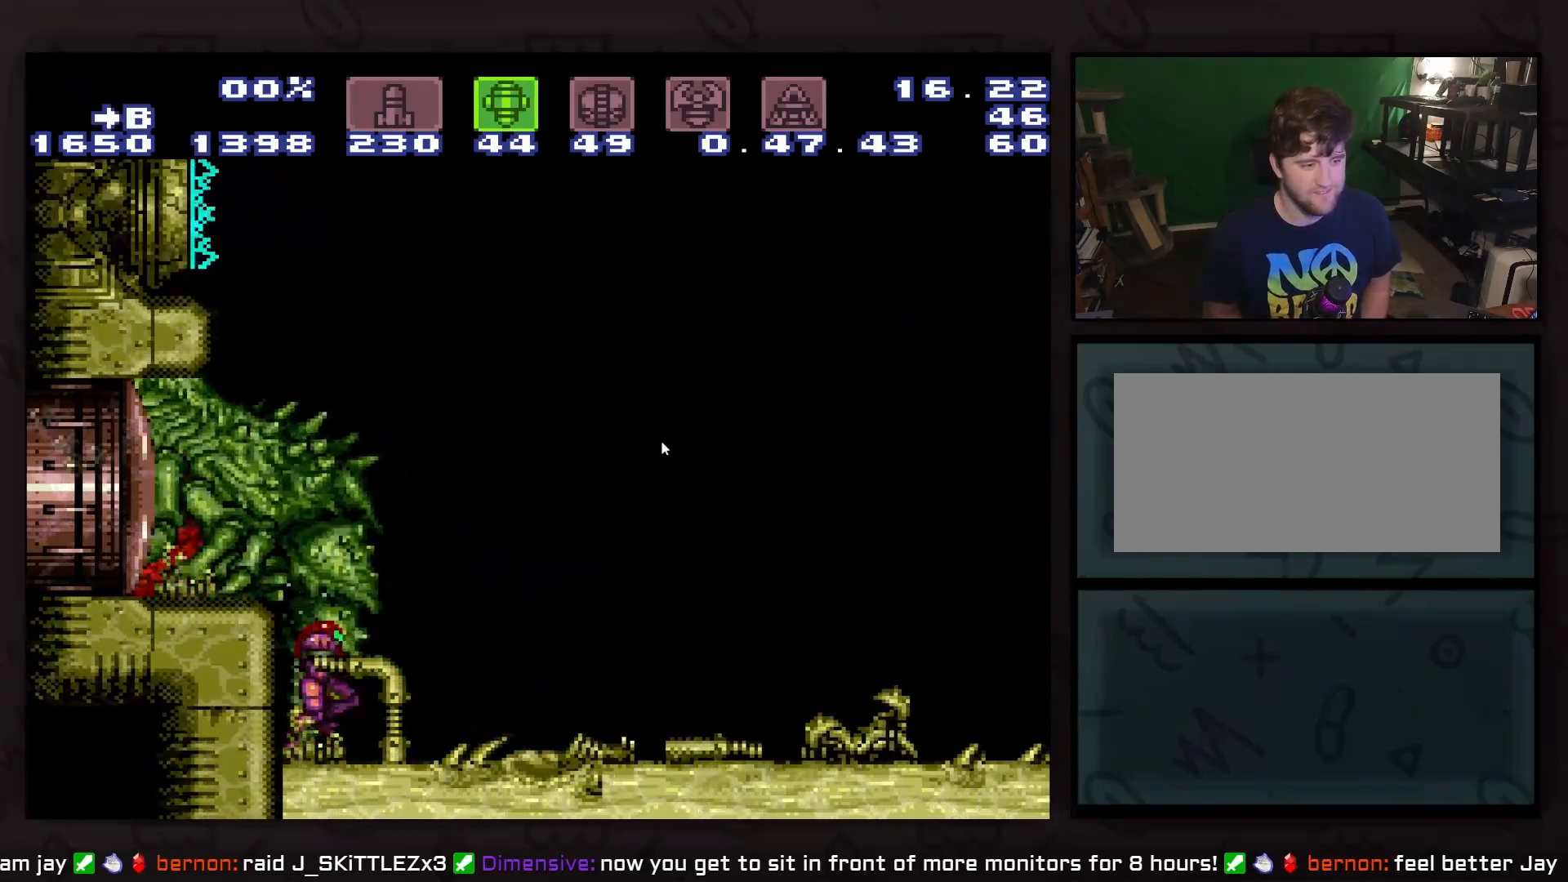
{"buttons": ["B", "Y", "DPAD_LEFT"], "events": [[333, "DPAD_RIGHT", "up"], [400, "DPAD_LEFT", "down"], [400, "Y", "down"]]}
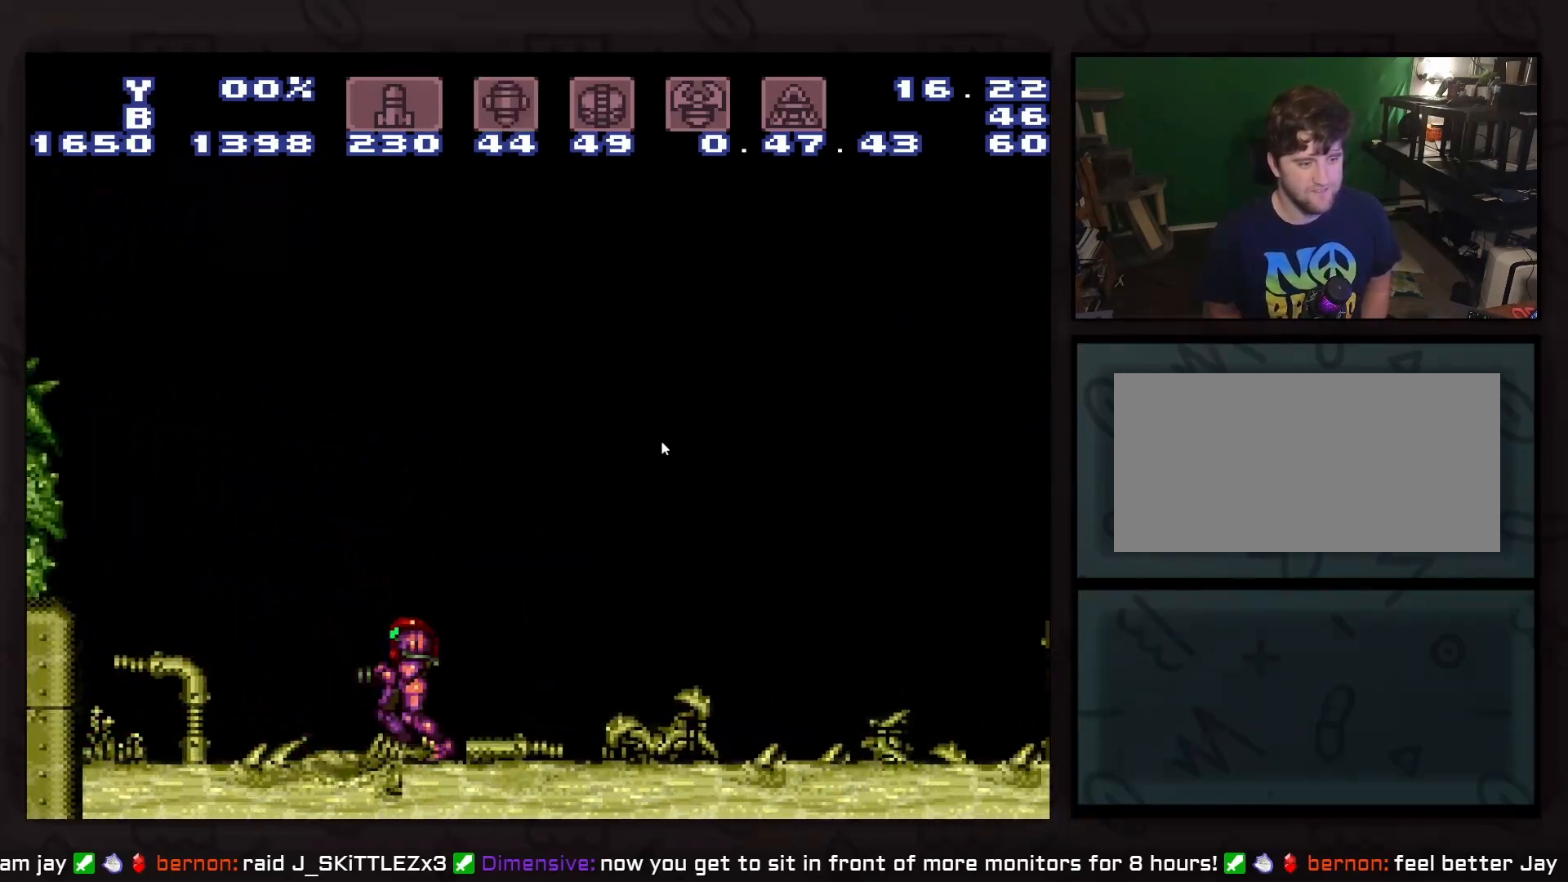
{"buttons": ["DPAD_RIGHT", "SELECT"], "events": [[17, "DPAD_LEFT", "up"], [83, "Y", "up"], [150, "B", "up"], [150, "DPAD_RIGHT", "down"], [267, "SELECT", "down"], [333, "SELECT", "up"], [400, "SELECT", "down"]]}